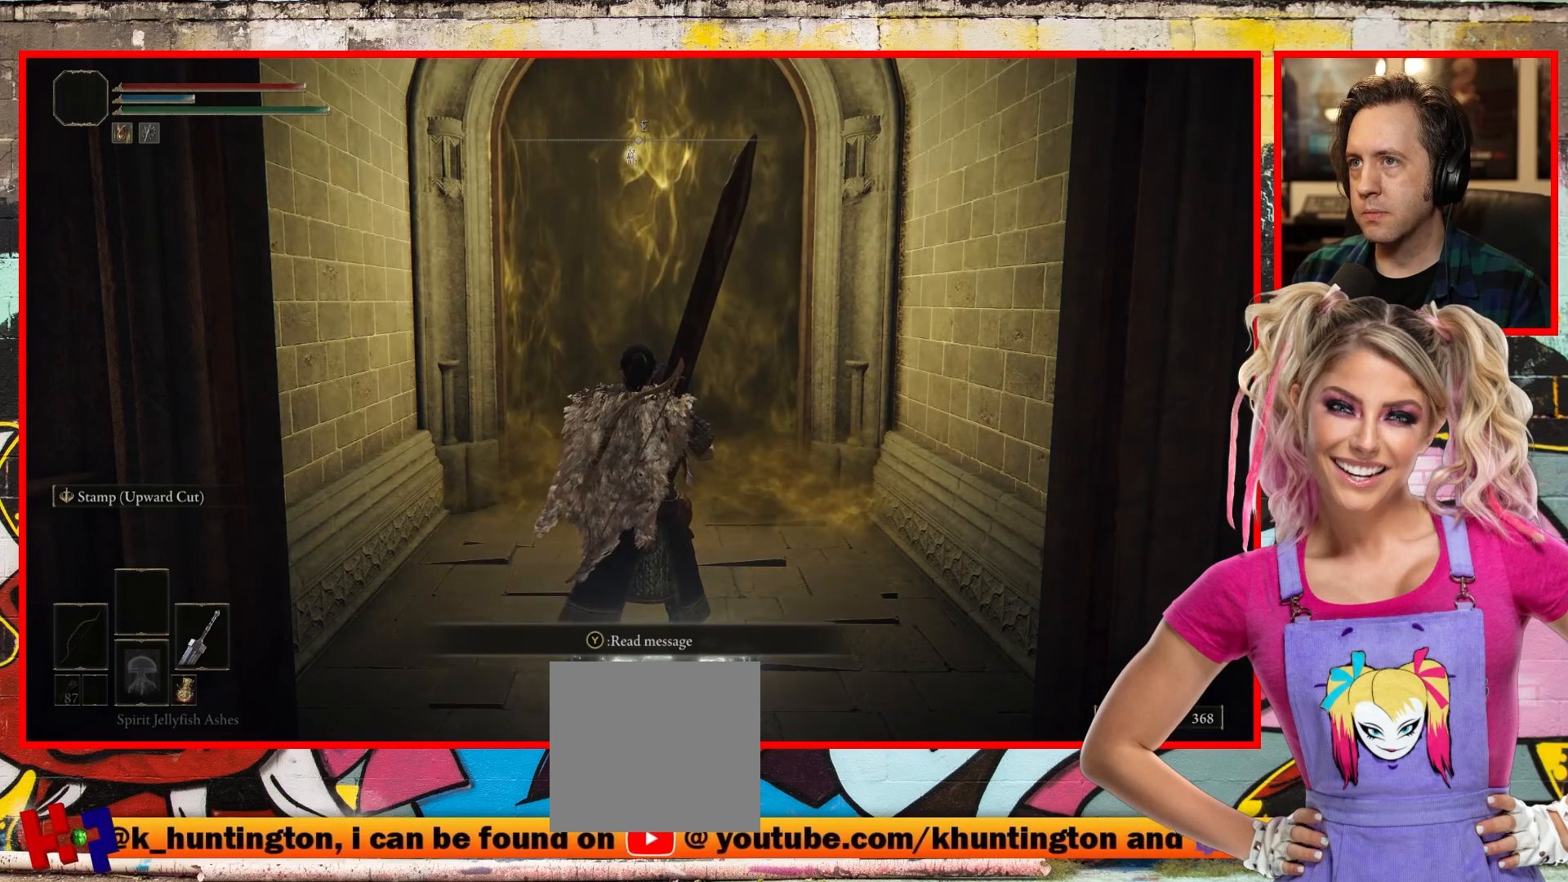
Gameplay with a controller (Xbox layout); each line is a JSON object with the inputs held at the frame after it. "events" lists button and stick changes between this image and that frame as [ms after this image, input, new state], when the widget could be followed in between.
{"buttons": [], "left_stick": "up", "right_stick": "up", "events": [[300, "left_stick", "up"], [400, "right_stick", "up"]]}
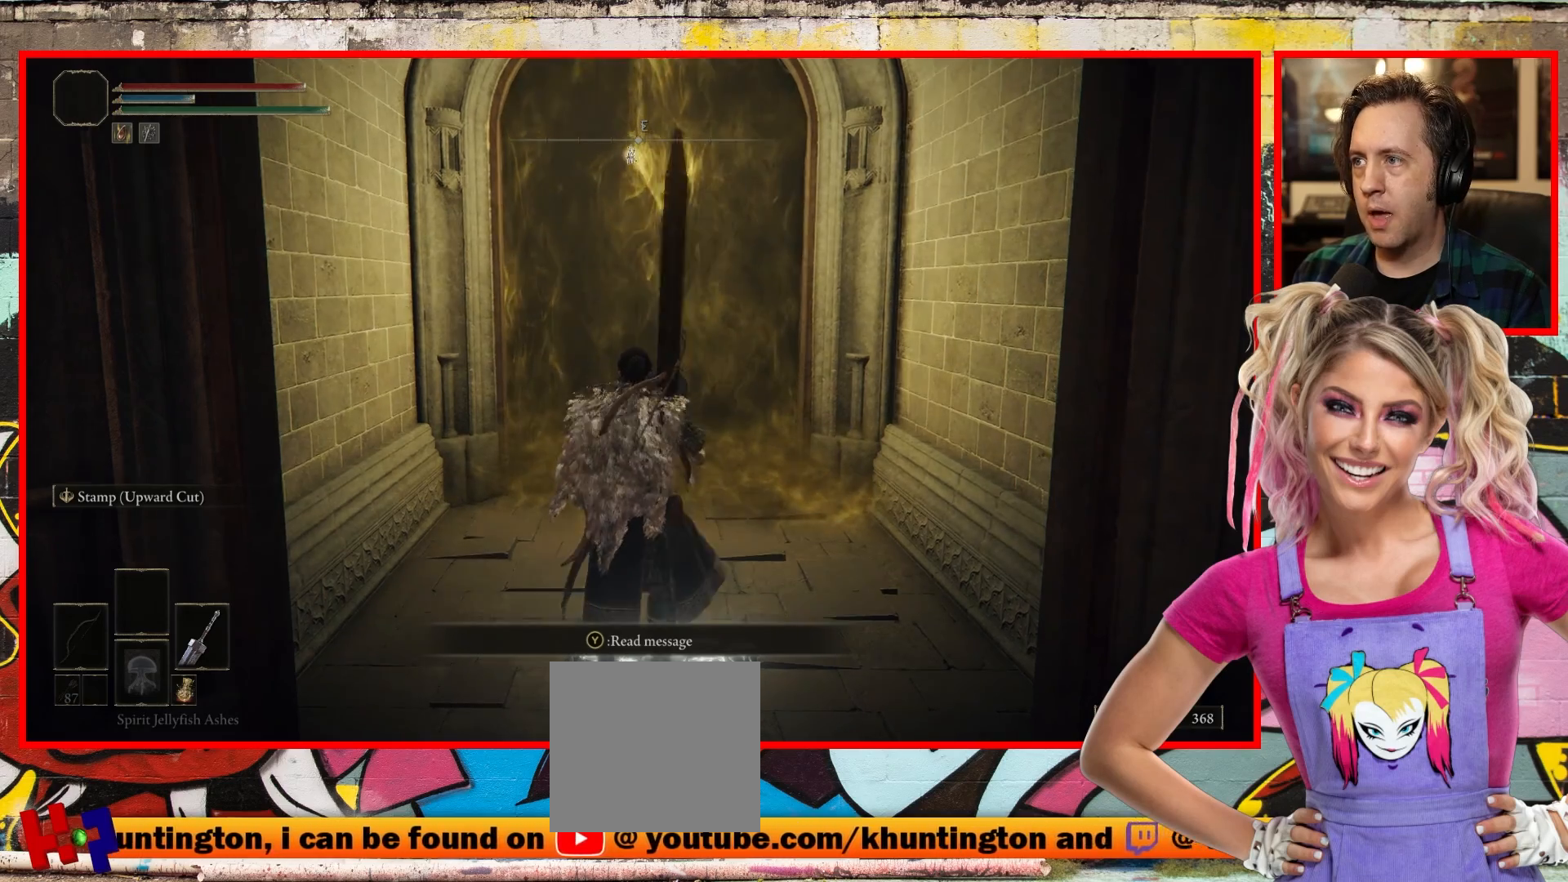
{"buttons": [], "left_stick": "up", "right_stick": "center", "events": [[150, "right_stick", "center"]]}
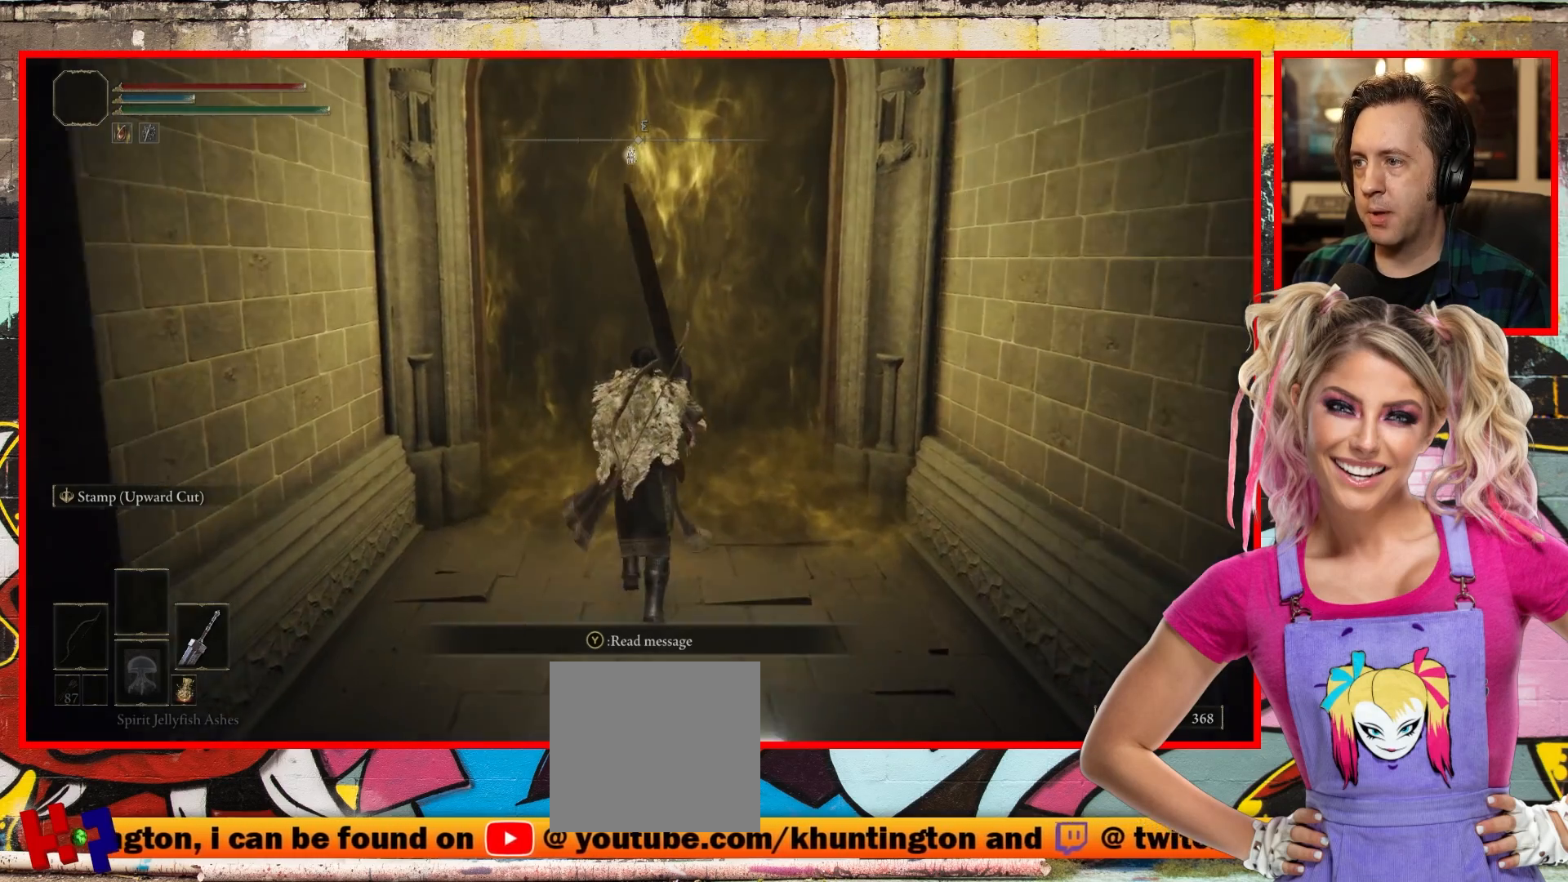
{"buttons": [], "left_stick": "up", "right_stick": "center", "events": []}
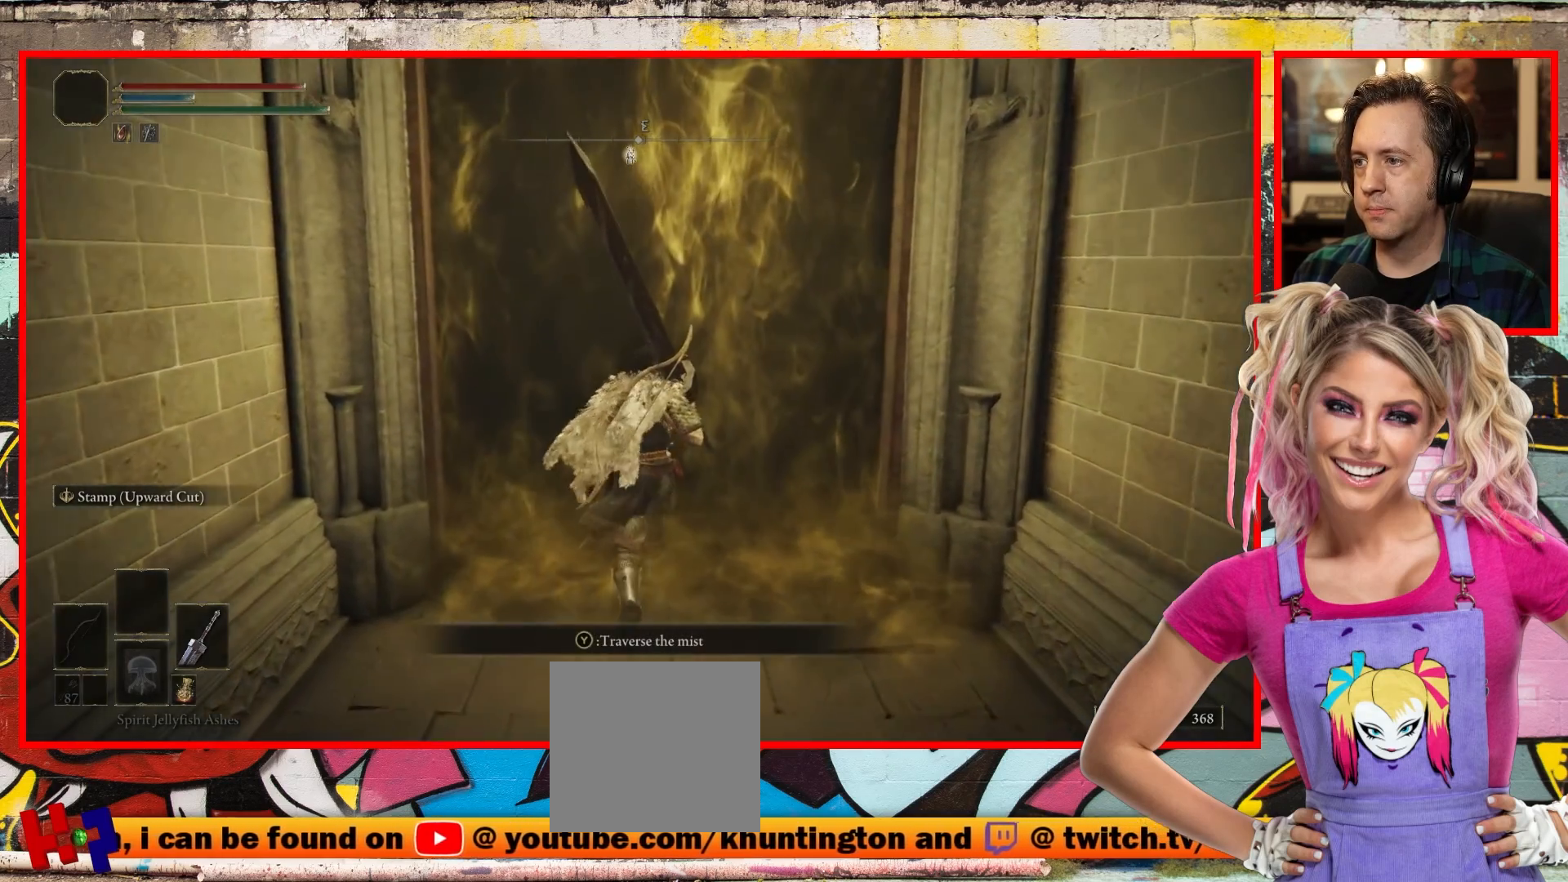
{"buttons": [], "left_stick": "center", "right_stick": "center", "events": [[250, "left_stick", "center"]]}
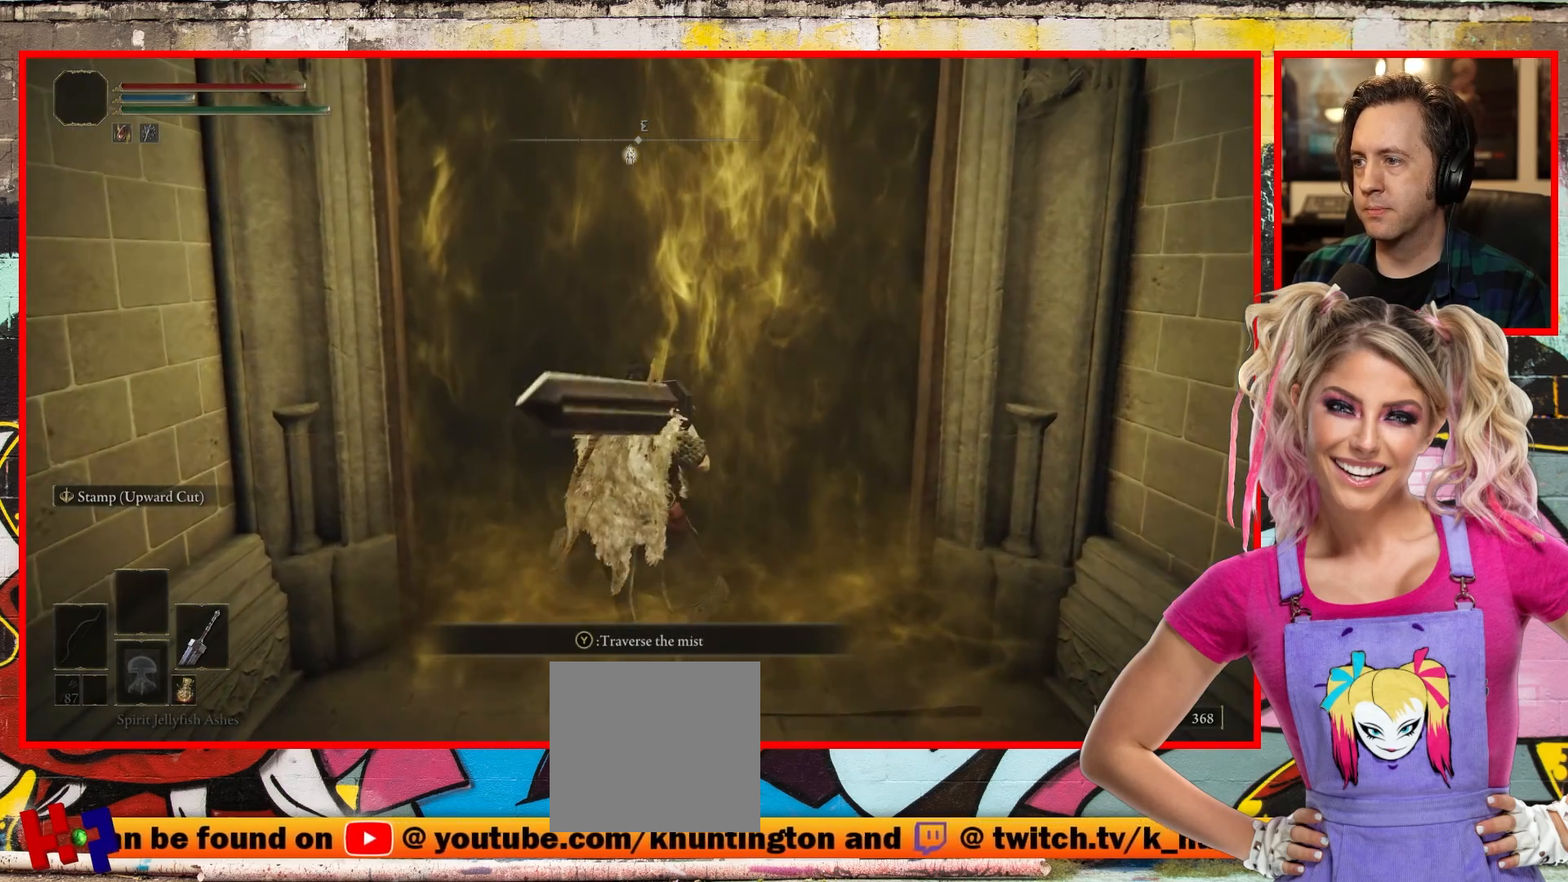
{"buttons": [], "left_stick": "center", "right_stick": "center", "events": []}
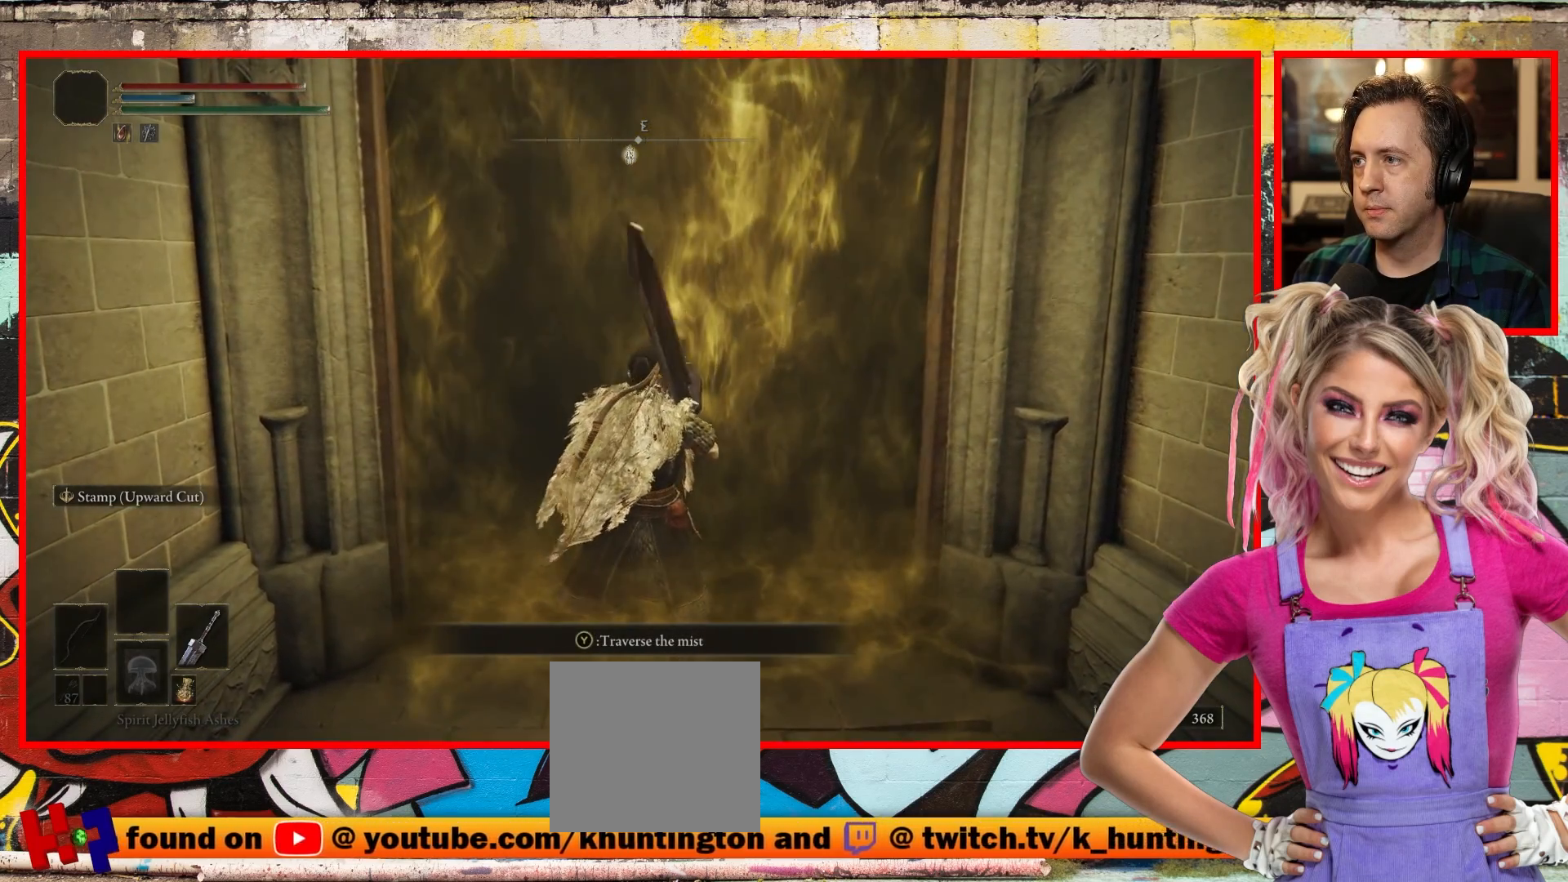
{"buttons": [], "left_stick": "up", "right_stick": "center", "events": [[83, "left_stick", "up"], [183, "Y", "down"], [450, "Y", "up"]]}
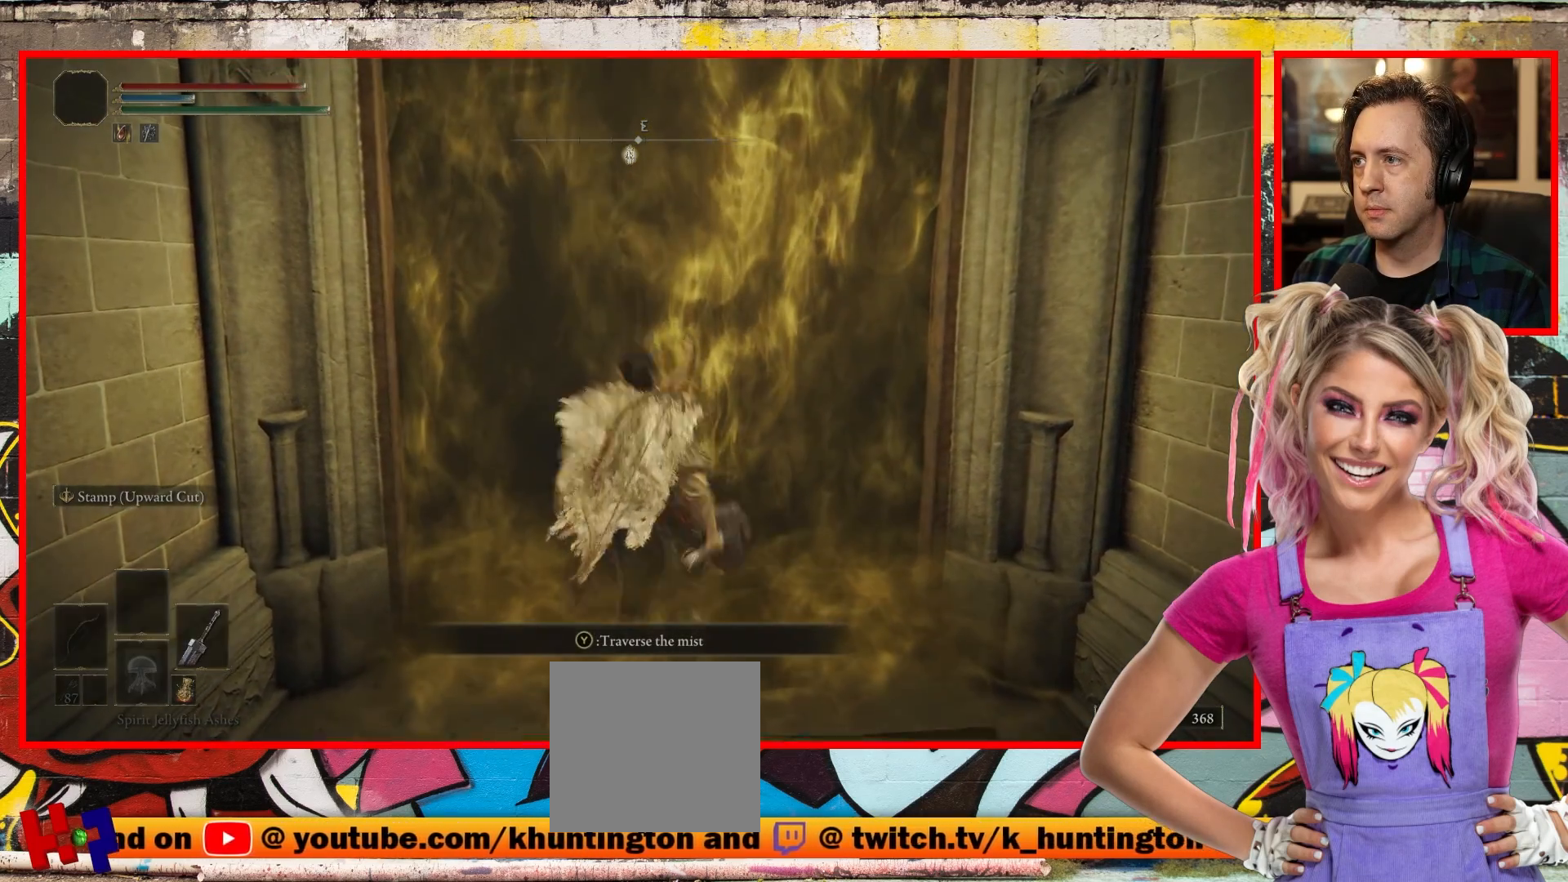
{"buttons": [], "left_stick": "up", "right_stick": "center", "events": []}
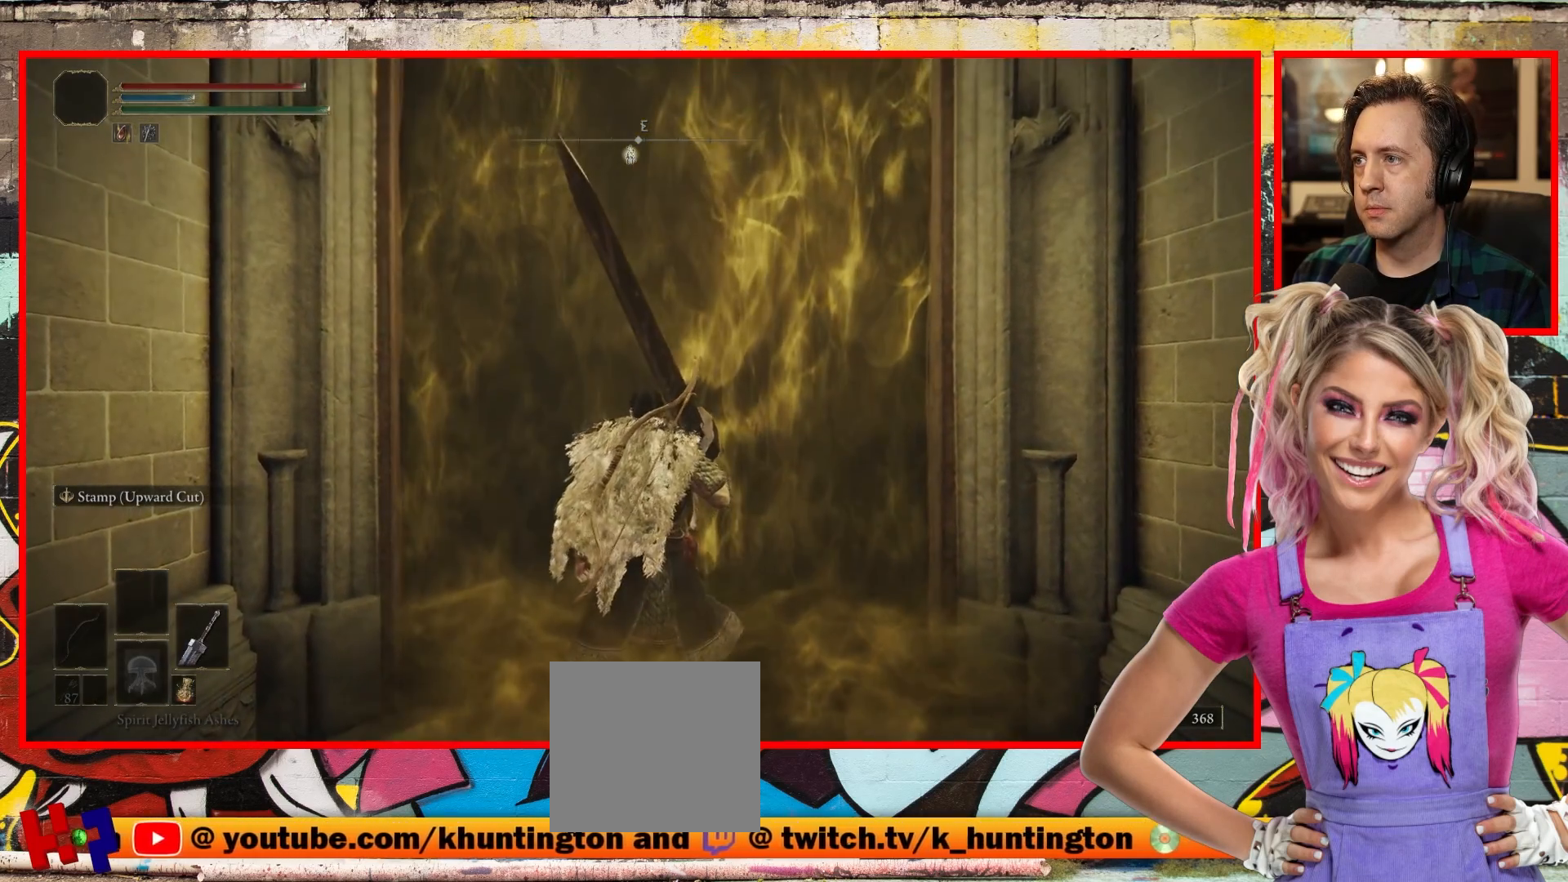
{"buttons": [], "left_stick": "up", "right_stick": "center", "events": []}
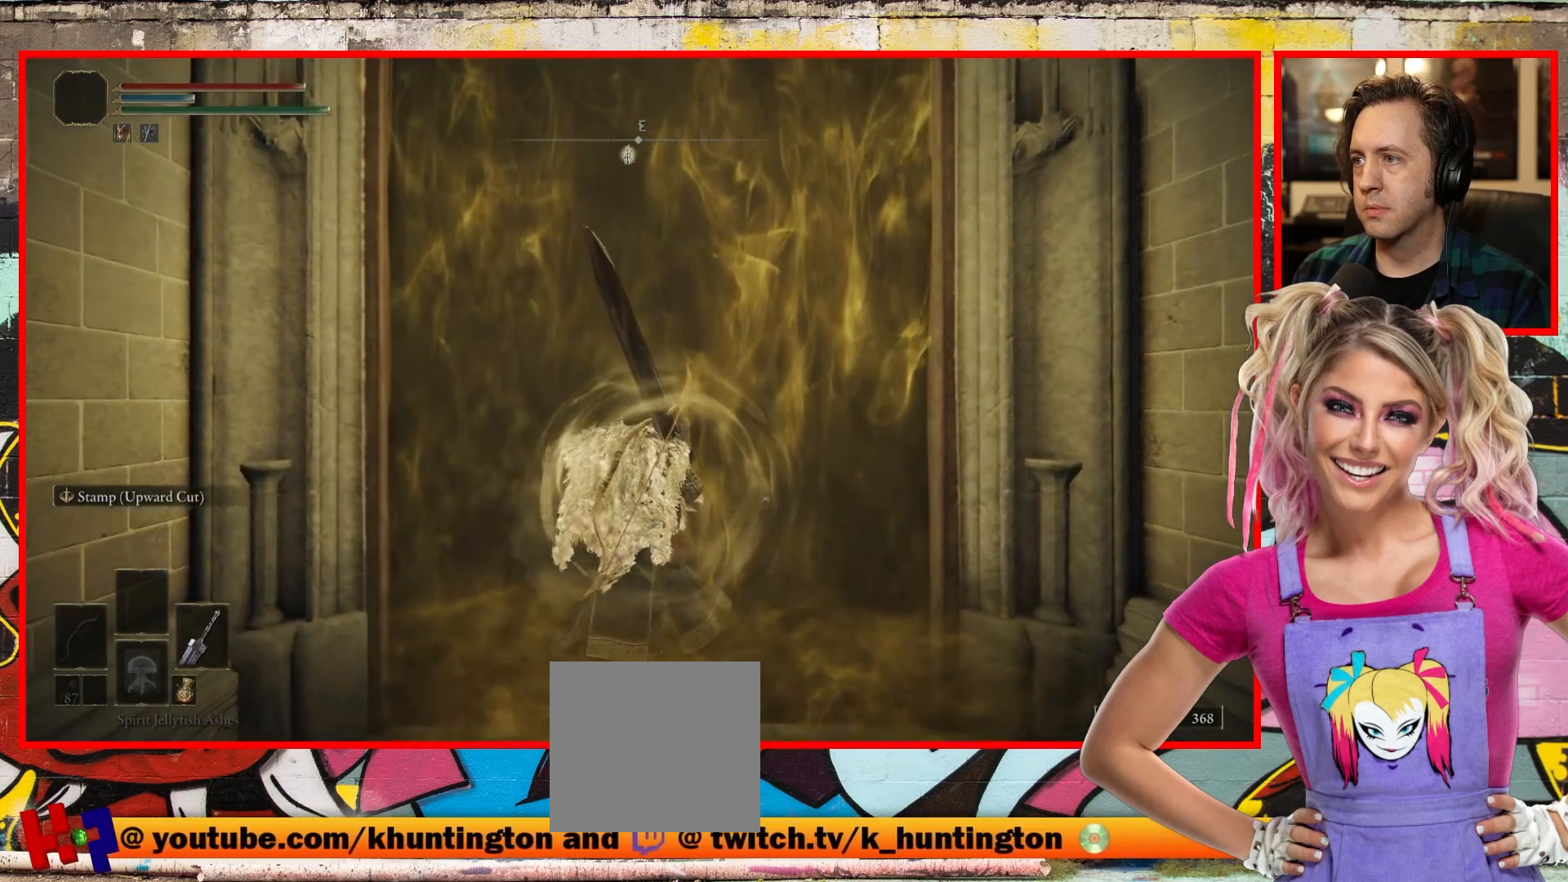
{"buttons": [], "left_stick": "up", "right_stick": "center", "events": []}
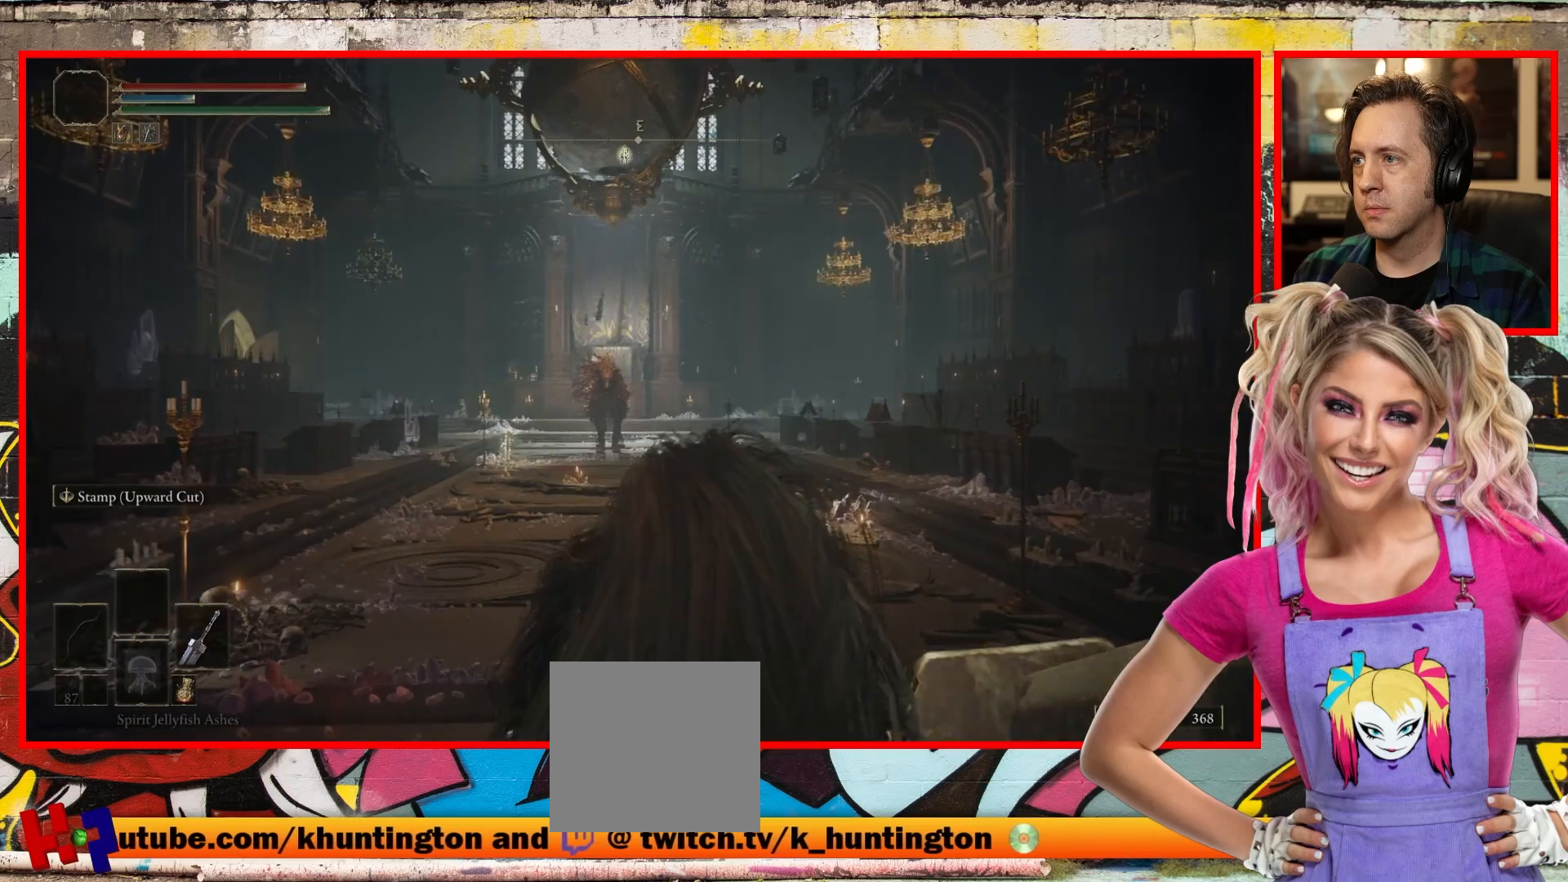
{"buttons": [], "left_stick": "up", "right_stick": "center", "events": []}
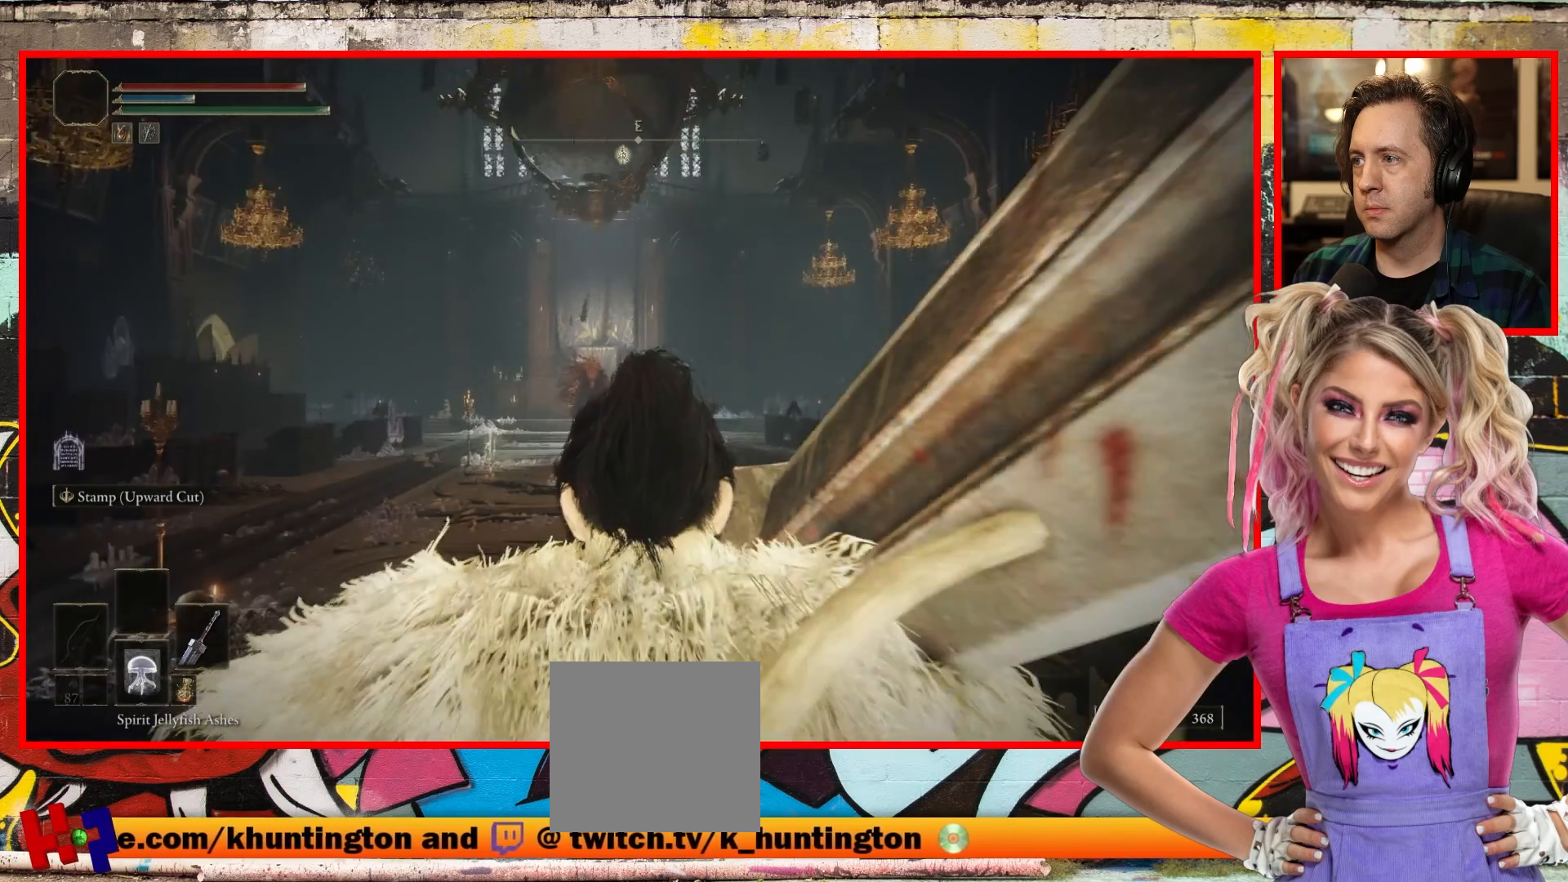
{"buttons": ["X"], "left_stick": "up", "right_stick": "center", "events": [[167, "X", "down"], [317, "X", "up"], [433, "X", "down"]]}
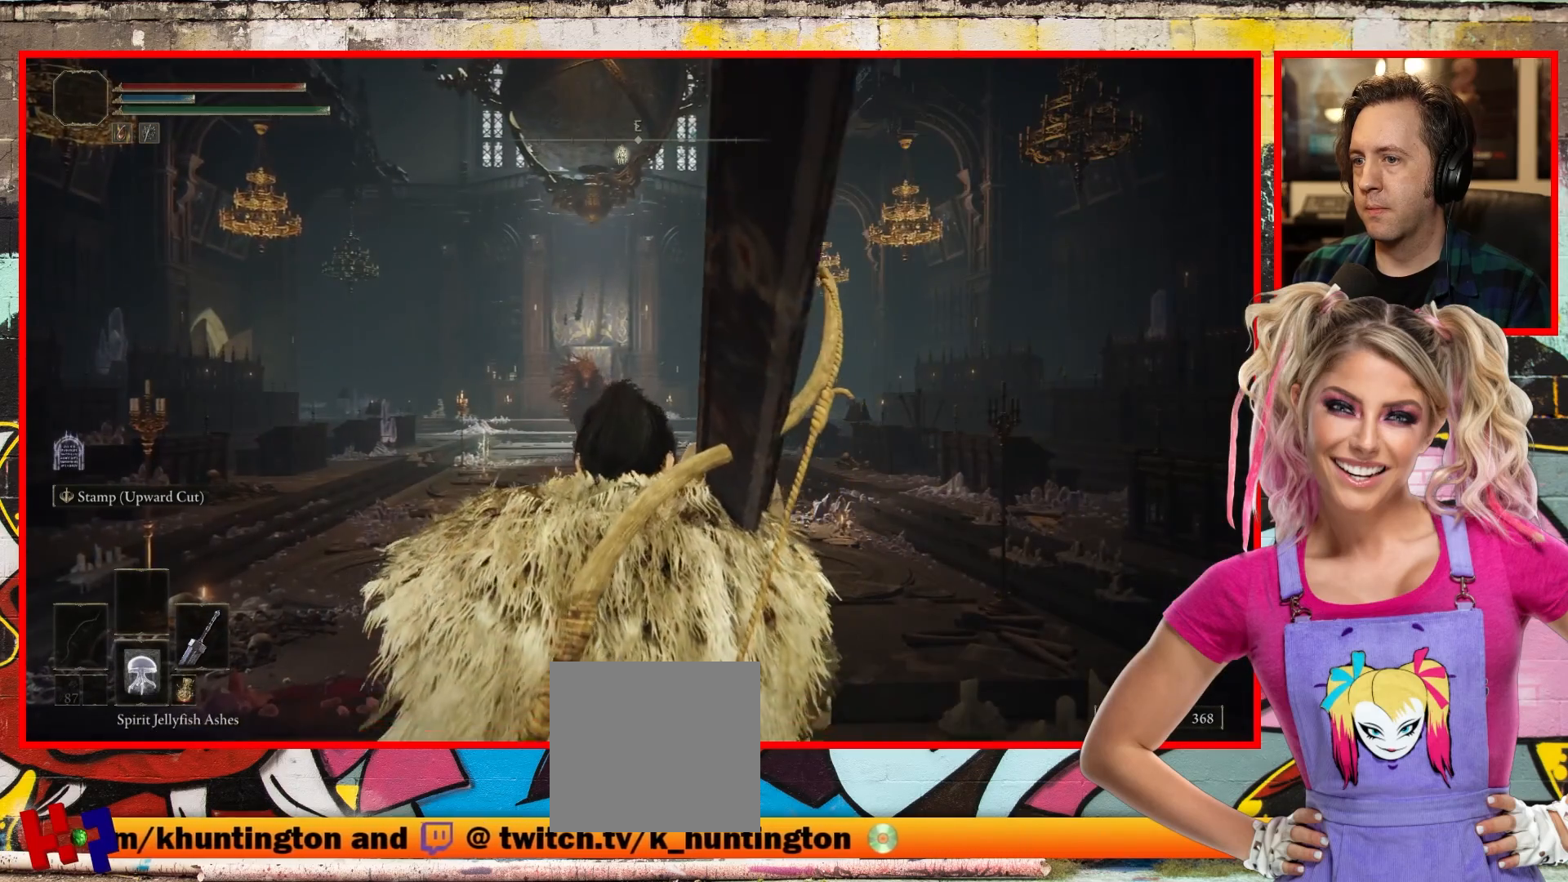
{"buttons": ["X"], "left_stick": "up", "right_stick": "center", "events": [[50, "X", "up"], [167, "X", "down"], [233, "X", "up"], [317, "X", "down"], [383, "X", "up"], [483, "X", "down"]]}
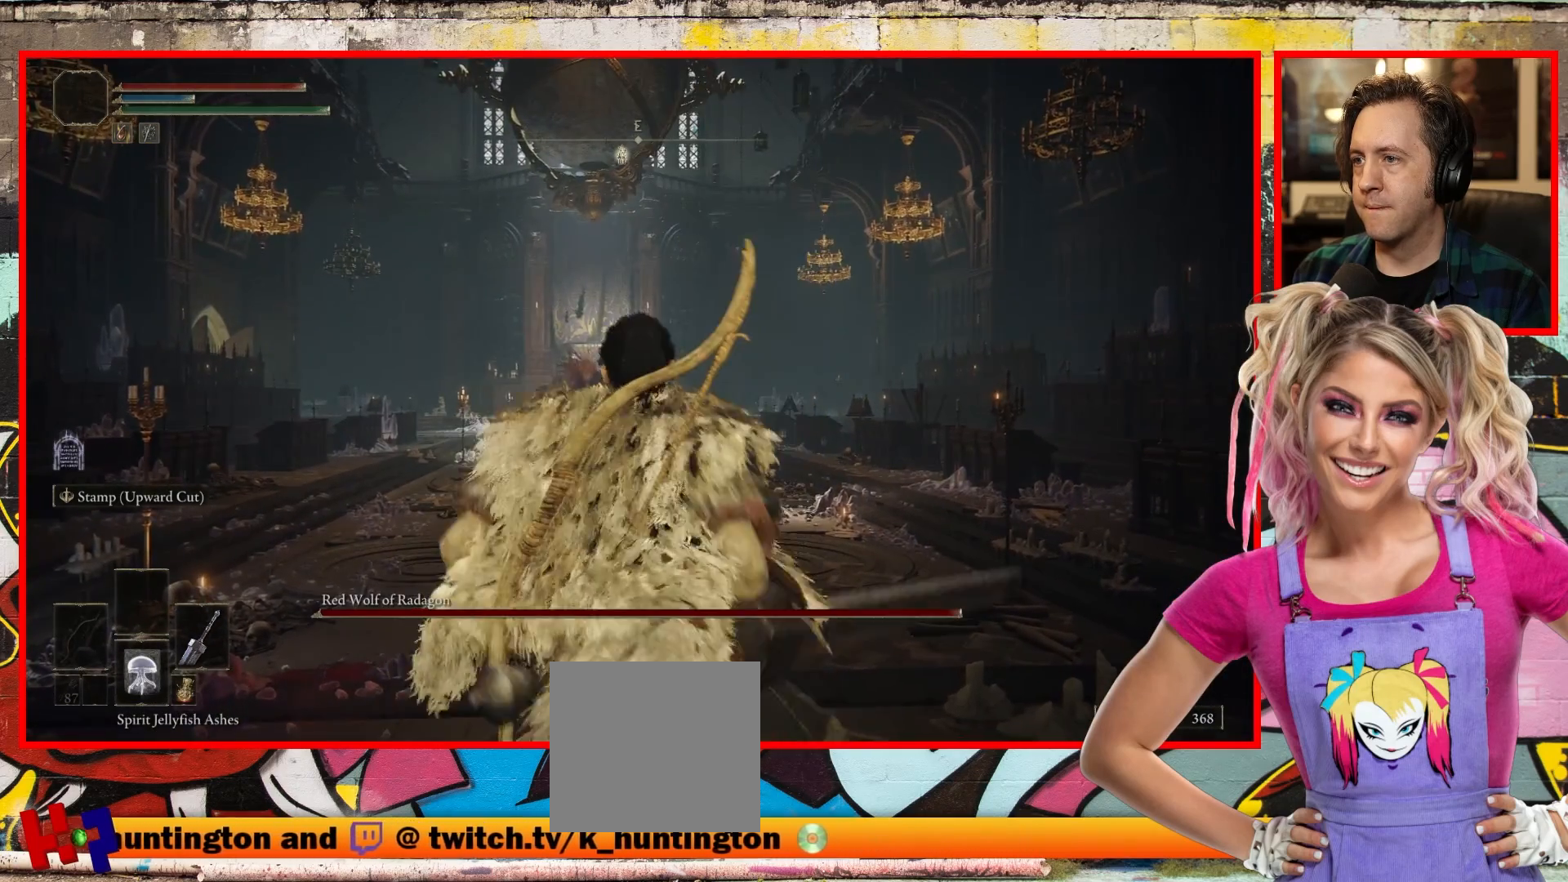
{"buttons": [], "left_stick": "center", "right_stick": "center", "events": [[50, "X", "up"], [150, "X", "down"], [183, "left_stick", "center"], [217, "X", "up"]]}
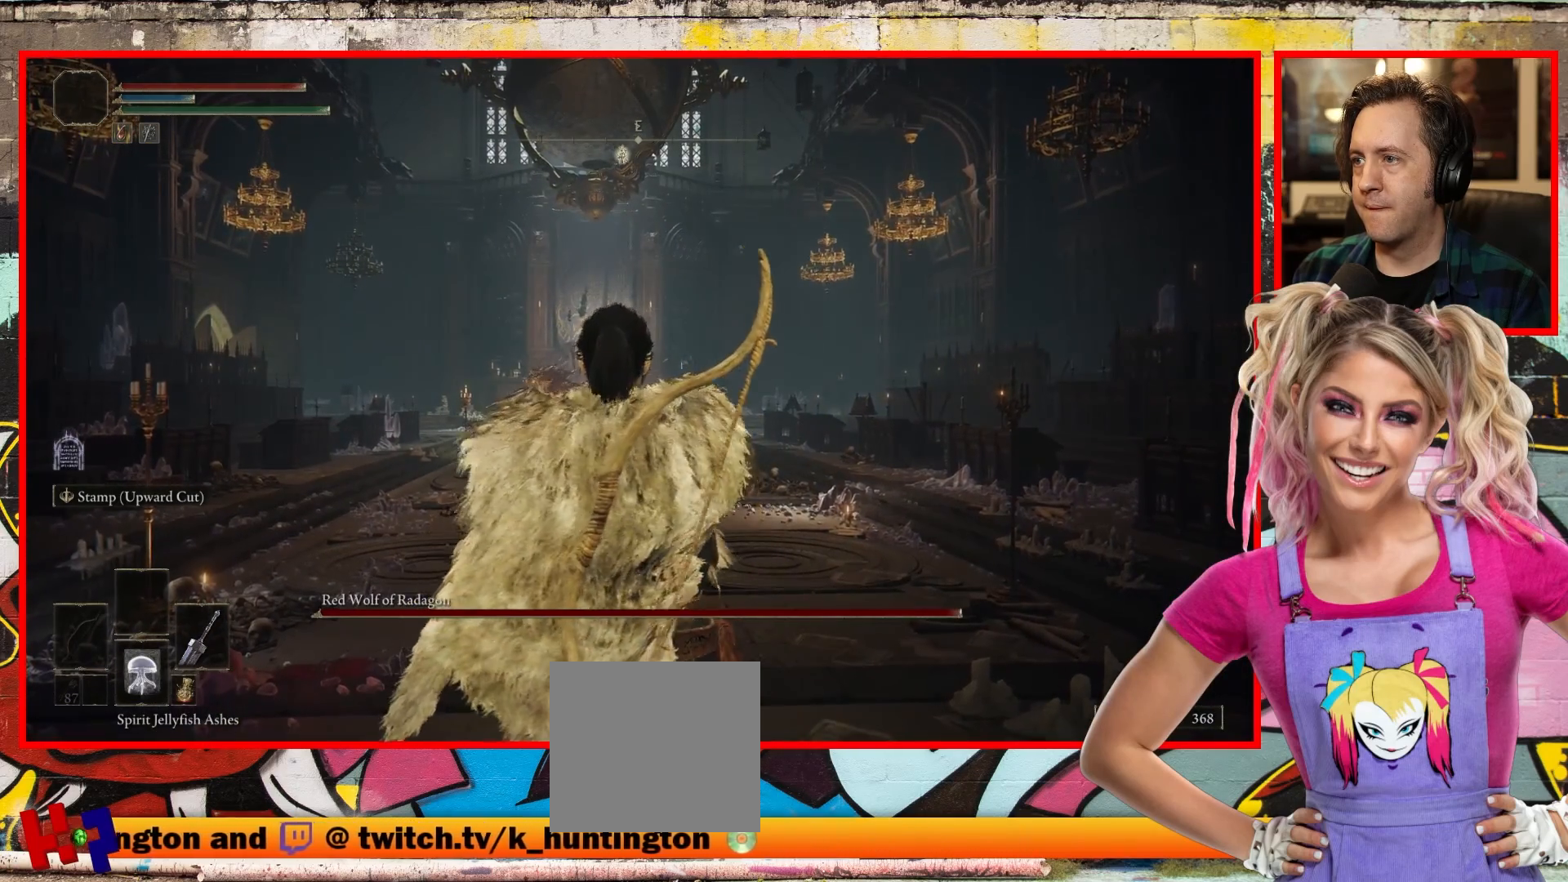
{"buttons": [], "left_stick": "center", "right_stick": "center", "events": []}
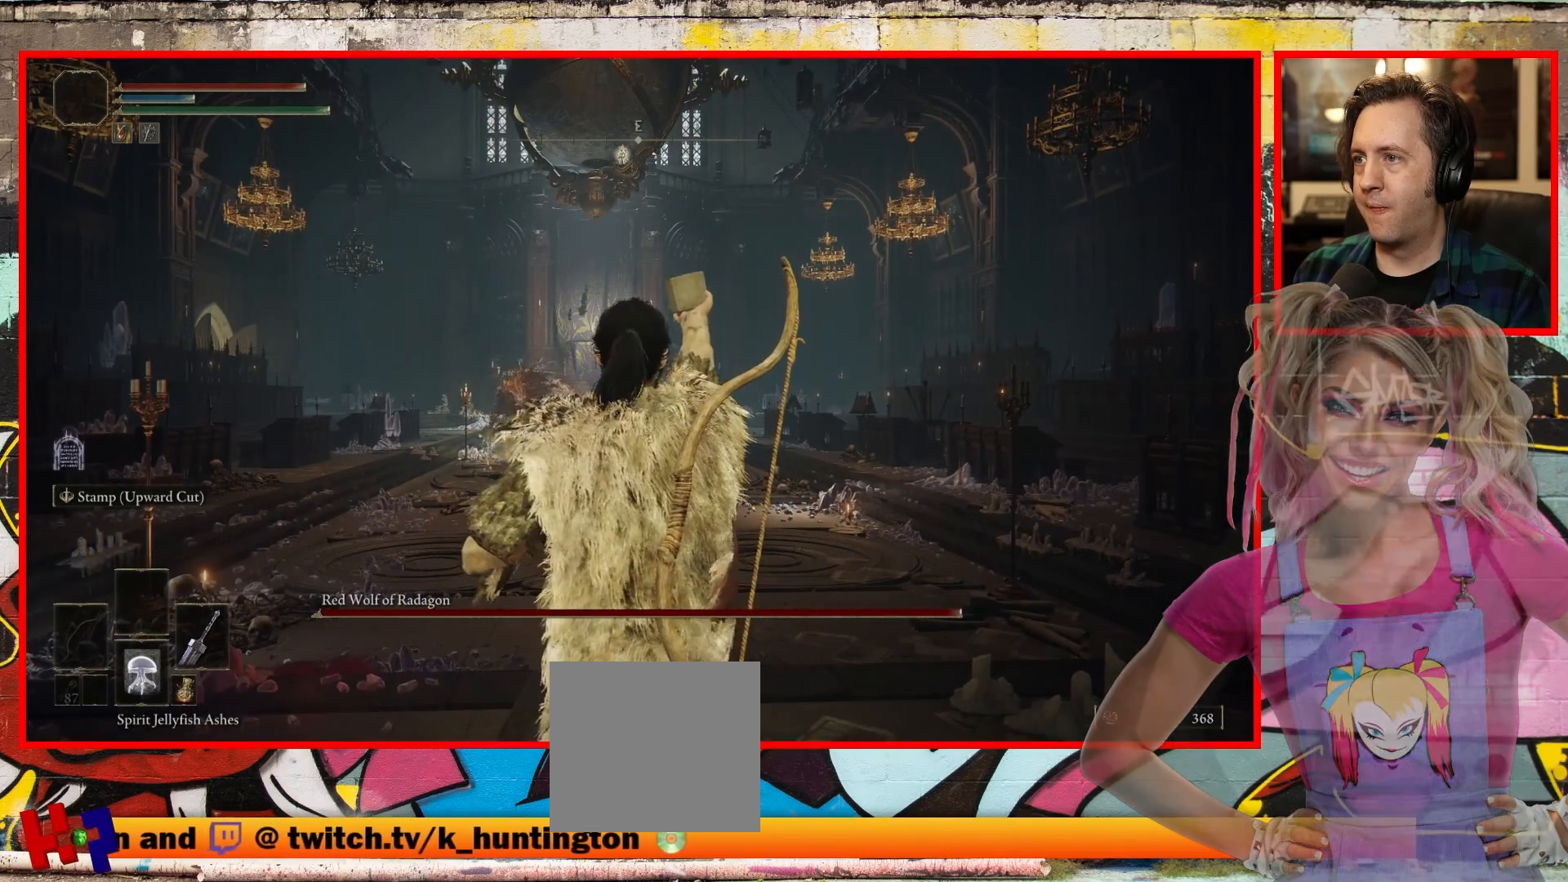
{"buttons": [], "left_stick": "center", "right_stick": "center", "events": []}
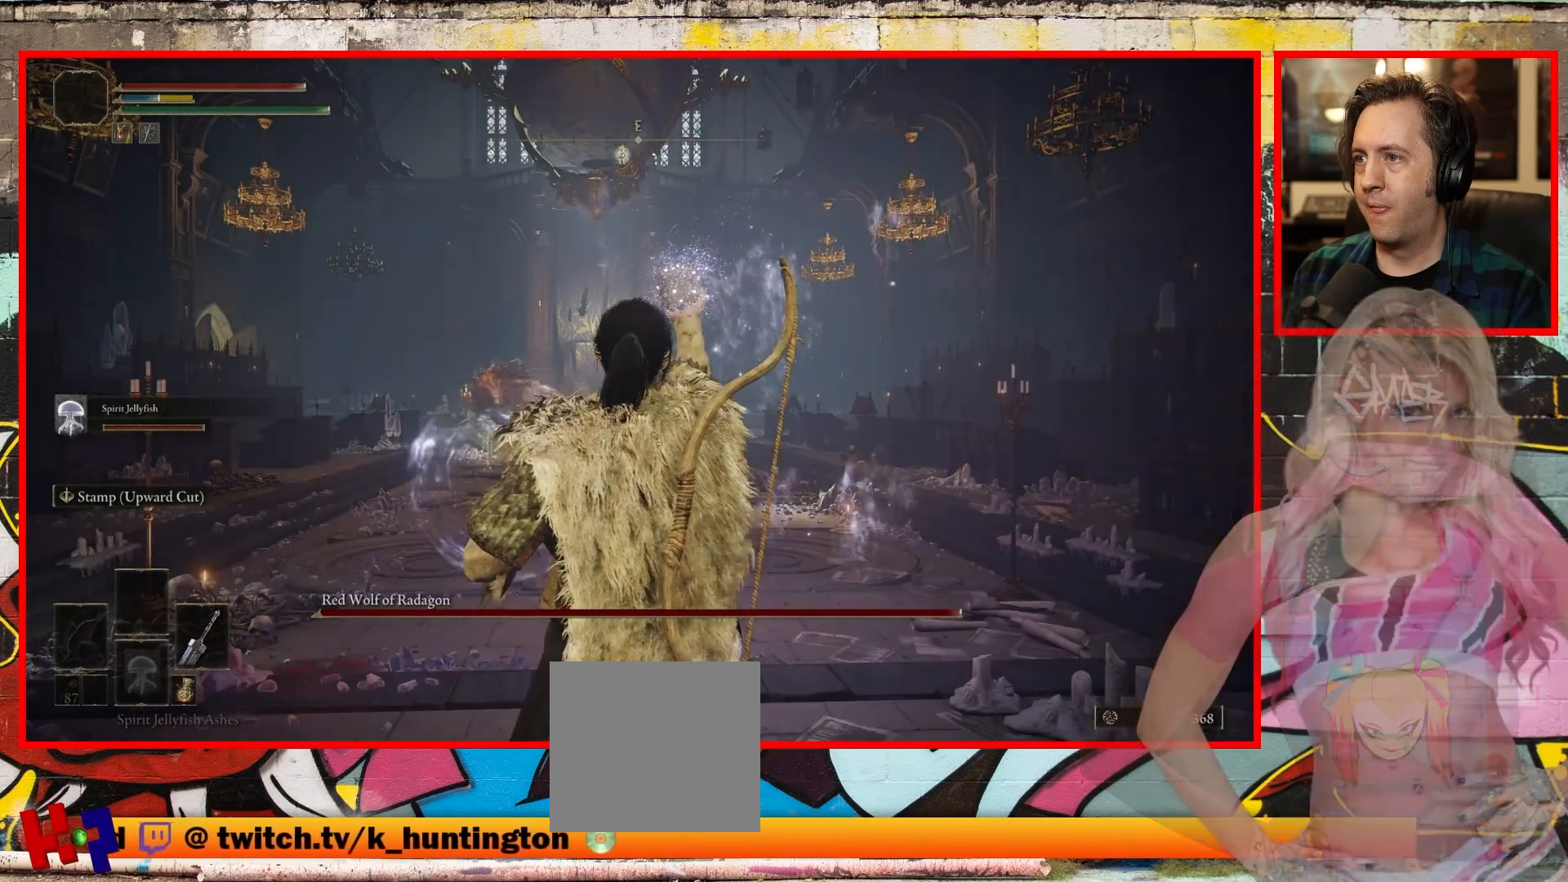
{"buttons": [], "left_stick": "center", "right_stick": "center", "events": []}
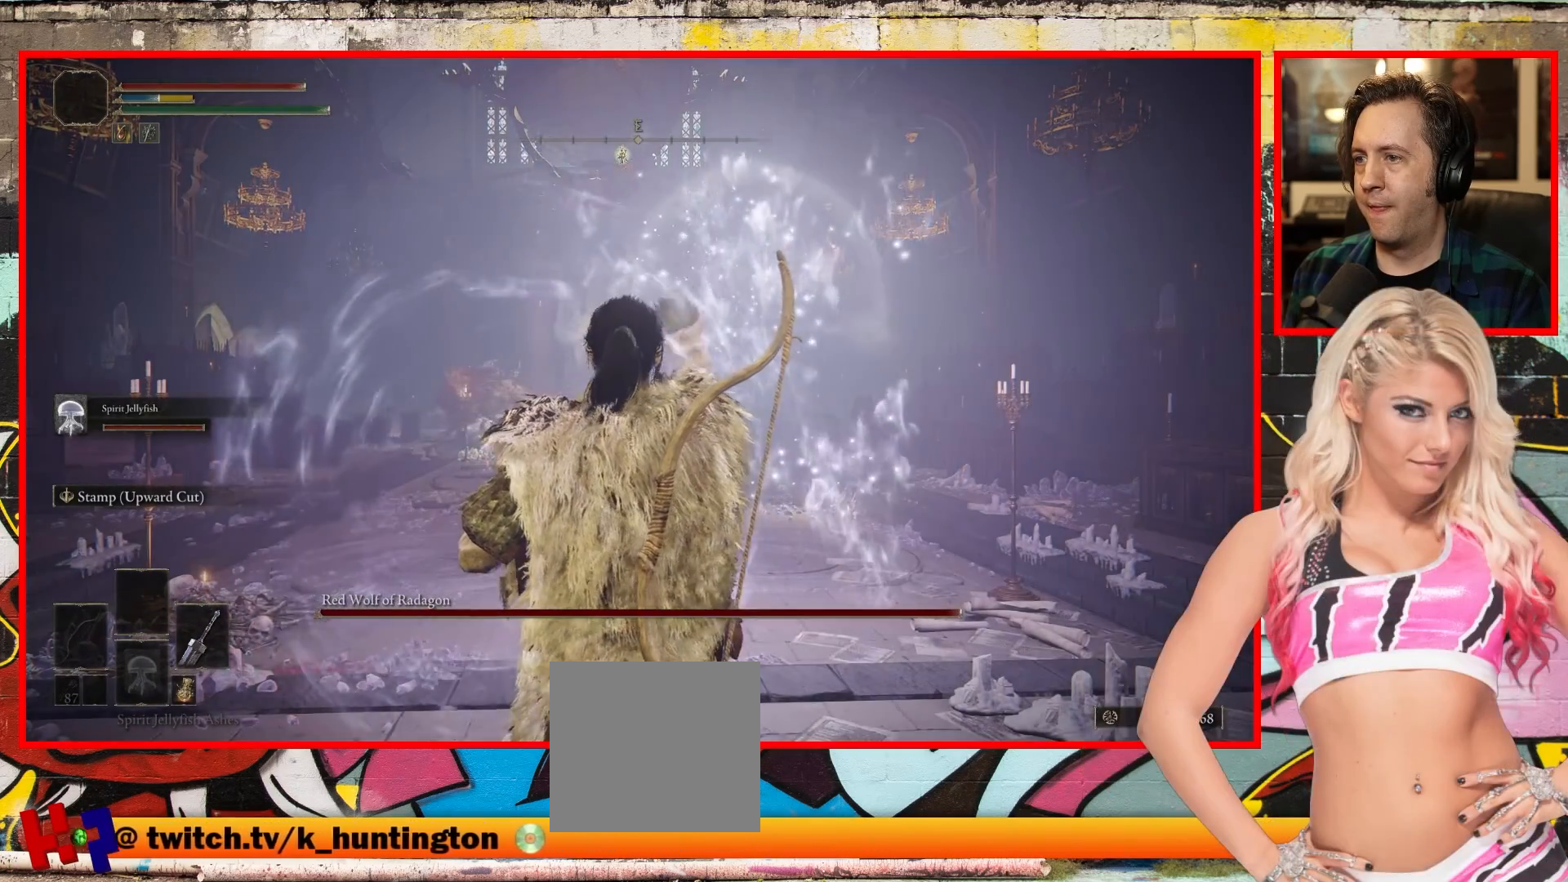
{"buttons": [], "left_stick": "right", "right_stick": "center", "events": [[17, "left_stick", "right"], [183, "right_stick", "up"], [417, "right_stick", "center"]]}
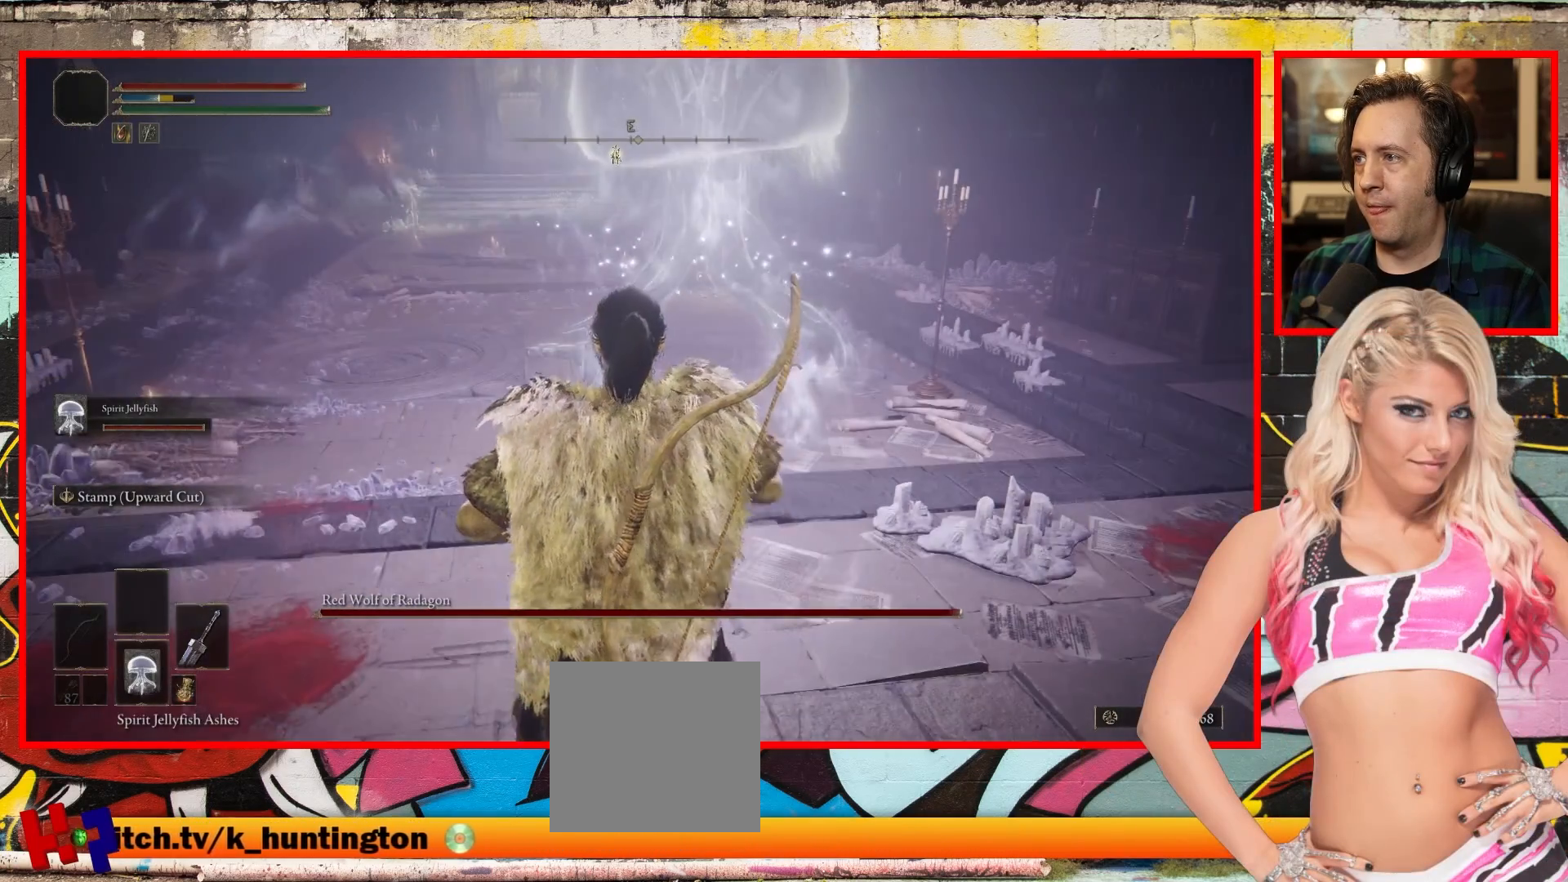
{"buttons": [], "left_stick": "up-right", "right_stick": "right", "events": [[283, "R3", "down"], [383, "right_stick", "right"], [433, "R3", "up"], [450, "left_stick", "up-right"]]}
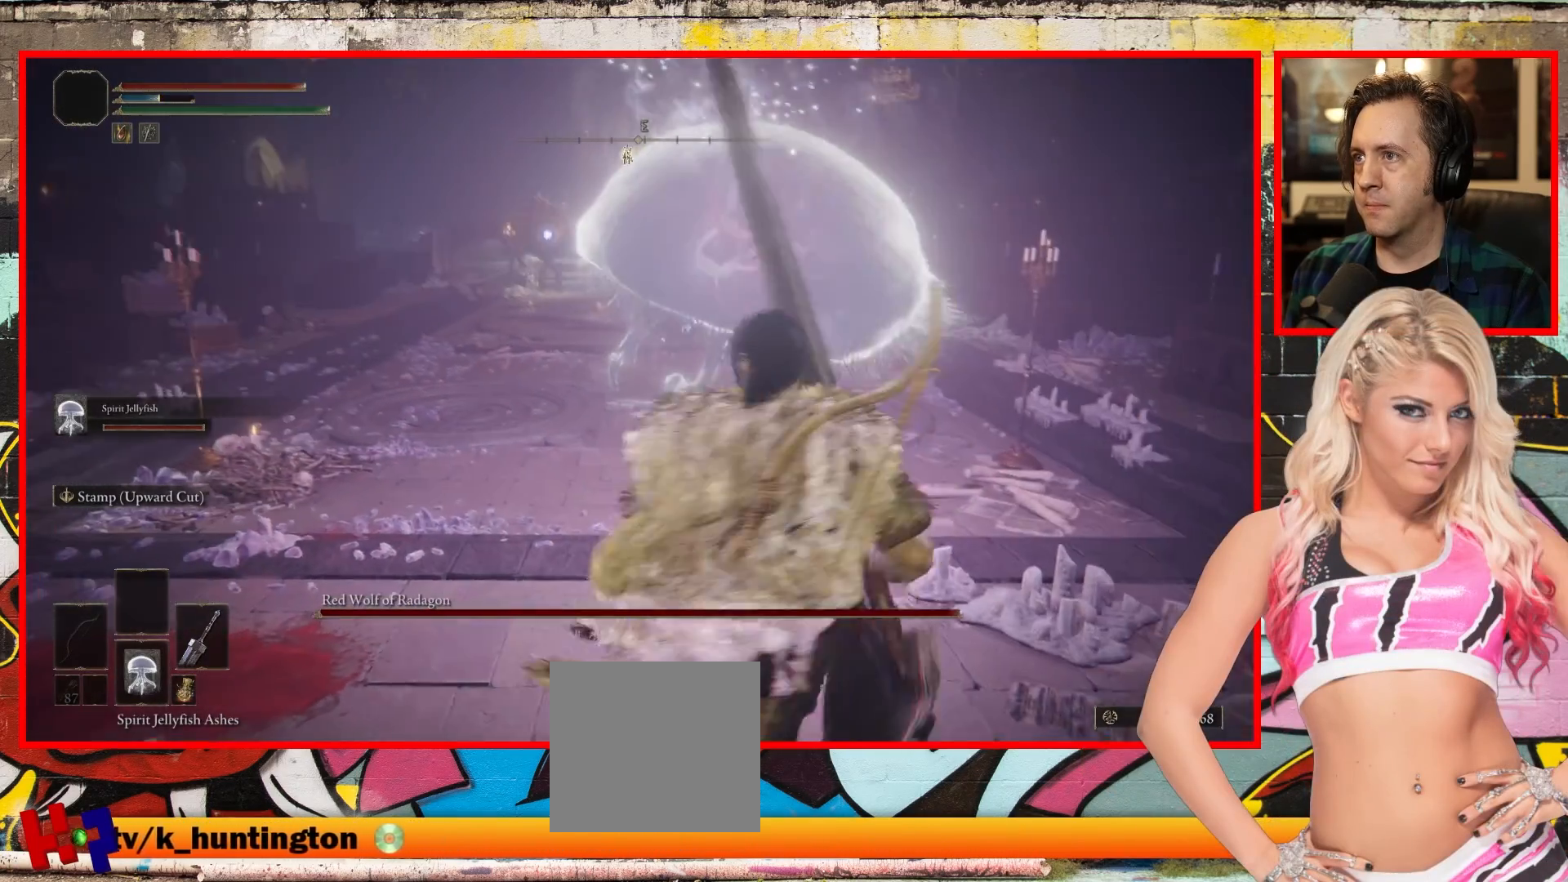
{"buttons": [], "left_stick": "right", "right_stick": "center", "events": [[333, "left_stick", "right"], [433, "right_stick", "center"]]}
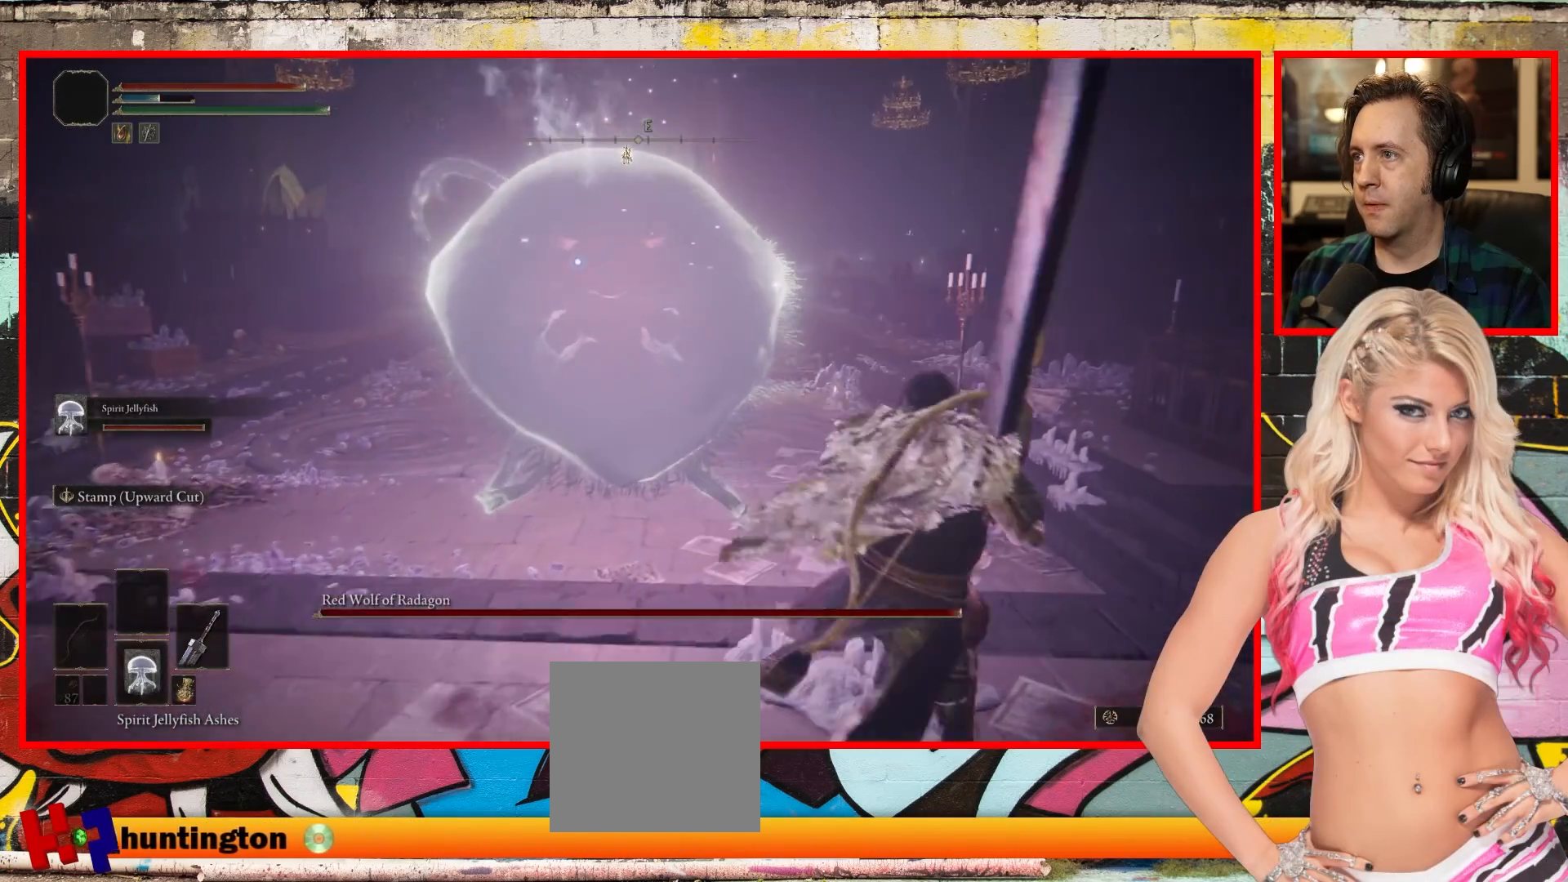
{"buttons": [], "left_stick": "up-right", "right_stick": "center", "events": [[33, "R3", "down"], [183, "R3", "up"], [283, "right_stick", "right"], [350, "right_stick", "center"], [433, "left_stick", "up-right"]]}
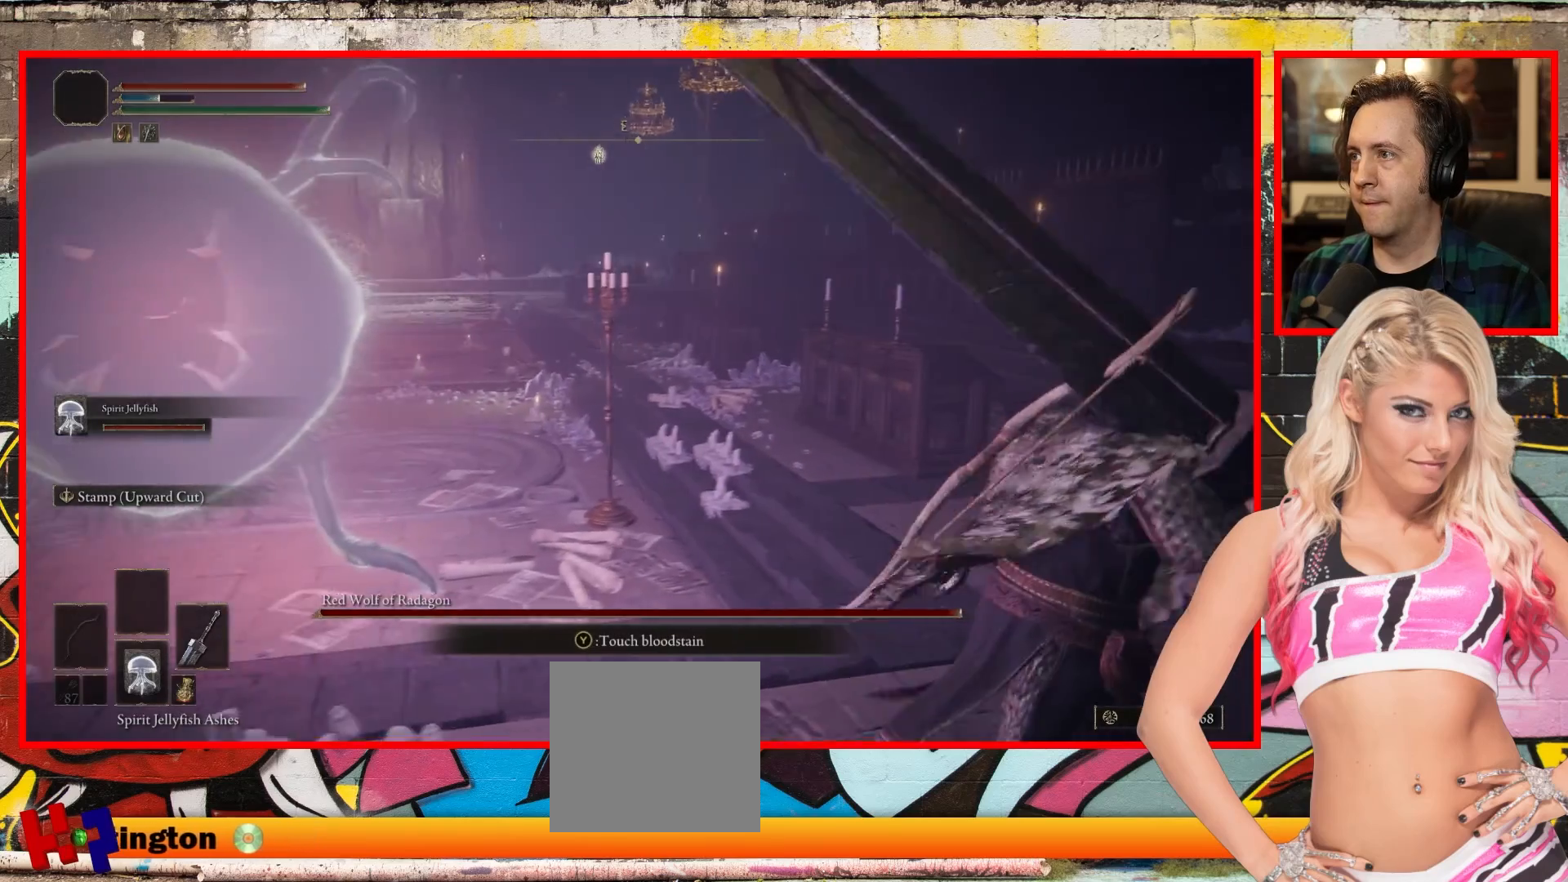
{"buttons": [], "left_stick": "up-right", "right_stick": "center", "events": []}
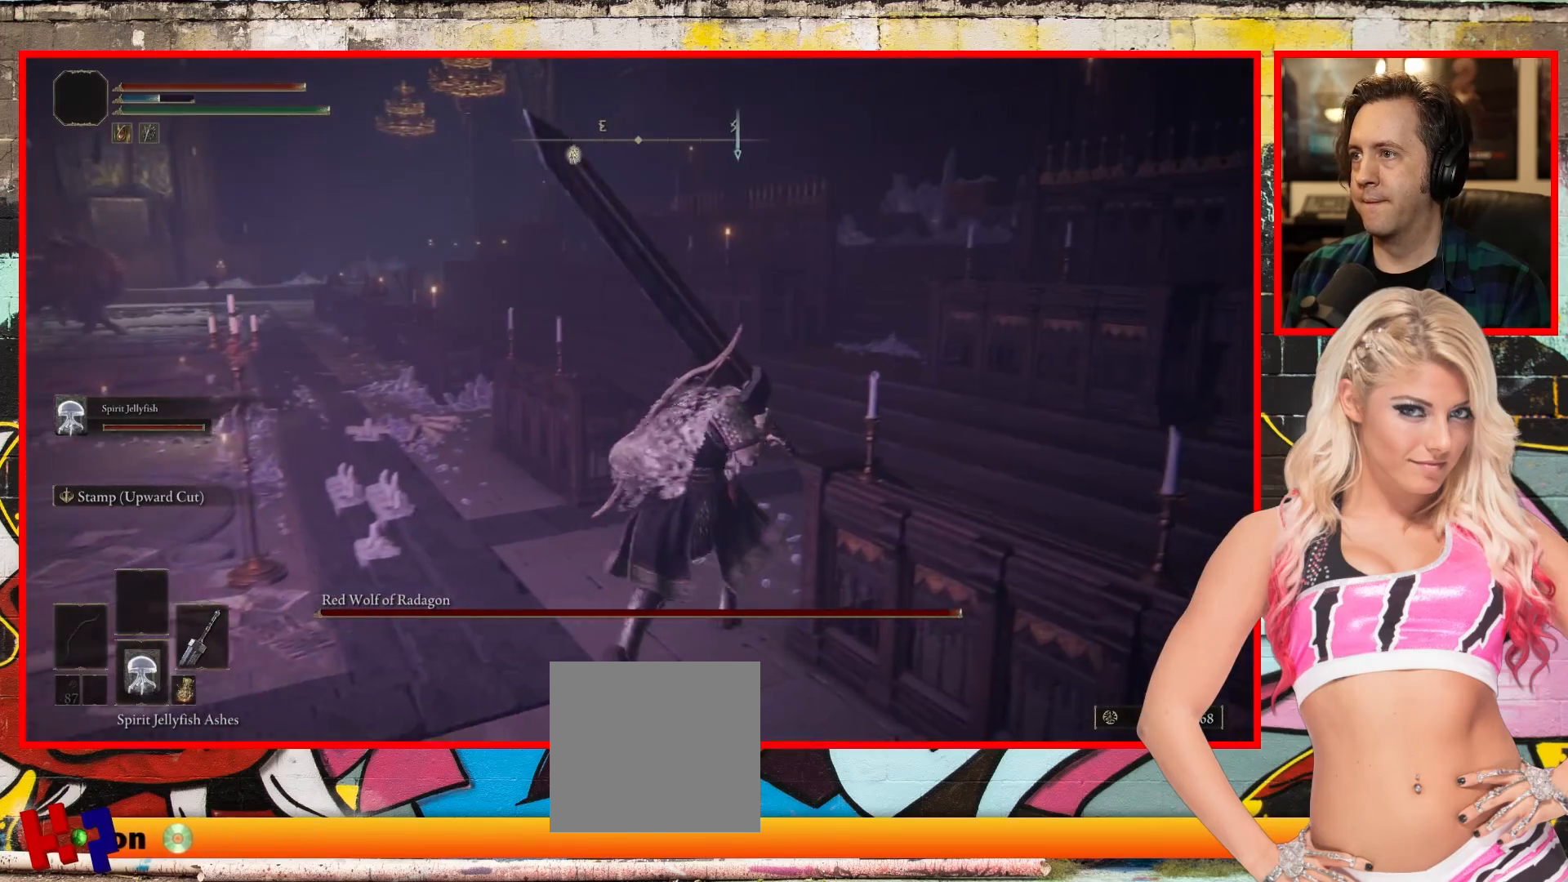
{"buttons": [], "left_stick": "up-right", "right_stick": "up-left", "events": [[183, "right_stick", "left"], [367, "right_stick", "up-left"]]}
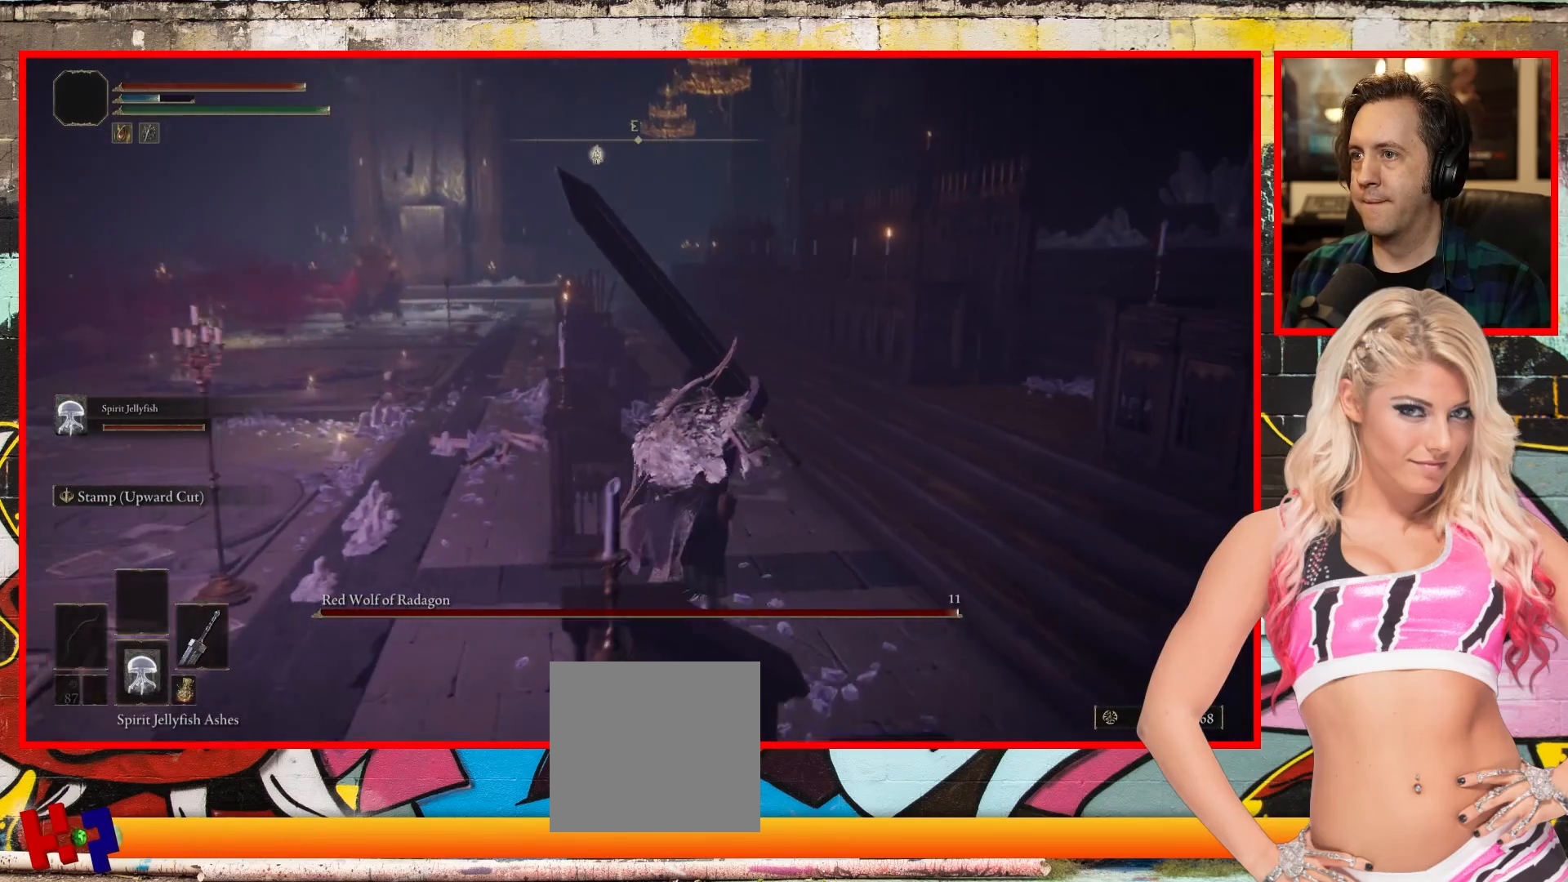
{"buttons": [], "left_stick": "up", "right_stick": "center", "events": [[17, "right_stick", "center"], [233, "right_stick", "left"], [400, "right_stick", "center"], [417, "left_stick", "up"]]}
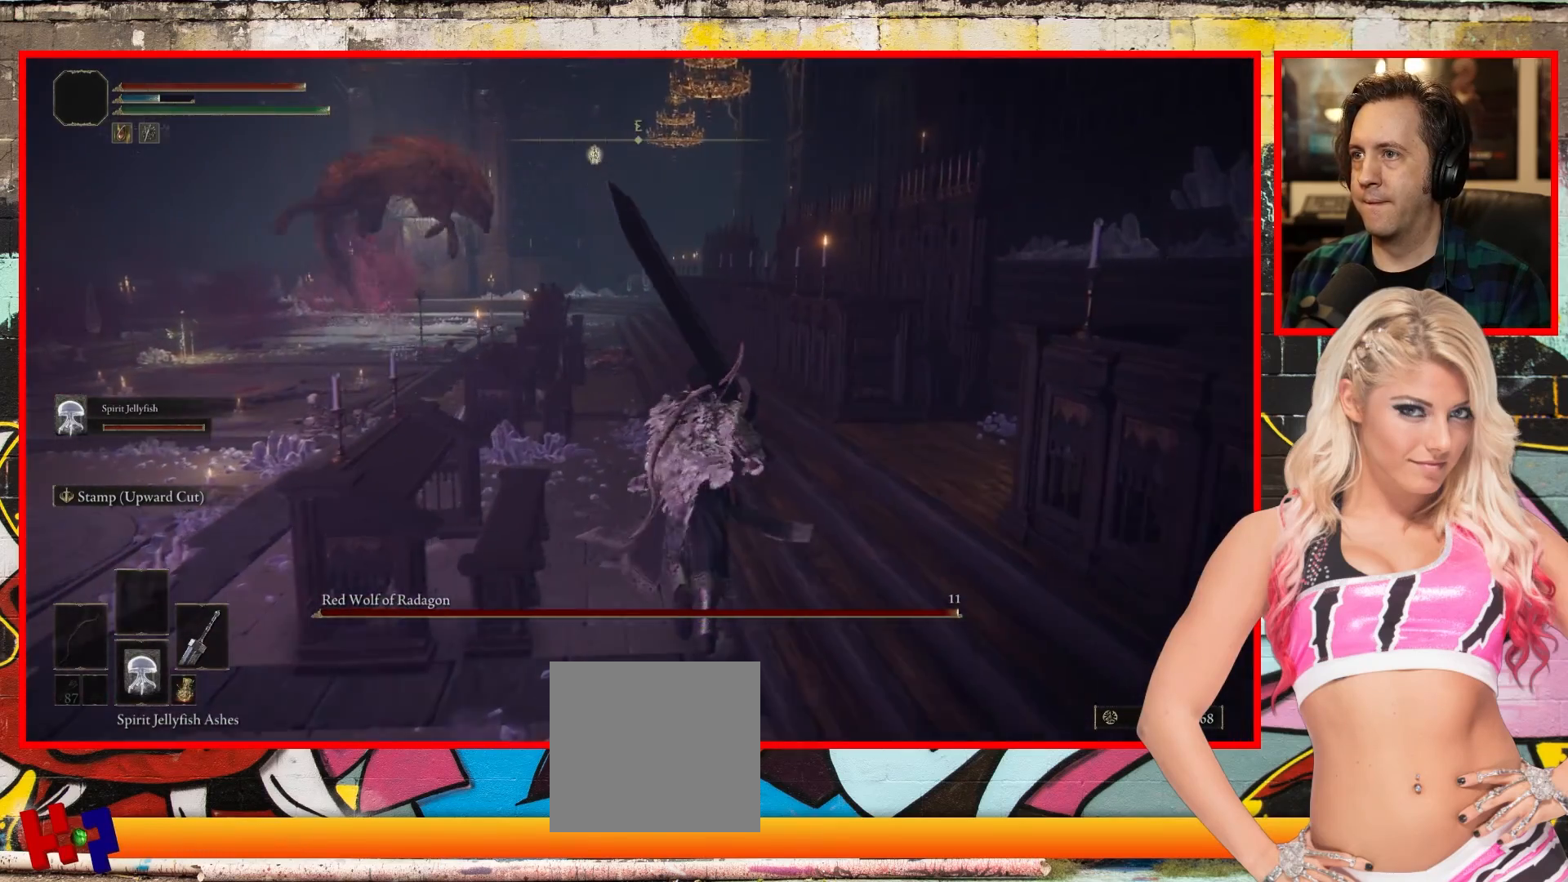
{"buttons": [], "left_stick": "down-left", "right_stick": "center", "events": [[33, "B", "down"], [83, "left_stick", "up-left"], [200, "B", "up"], [400, "left_stick", "down-left"]]}
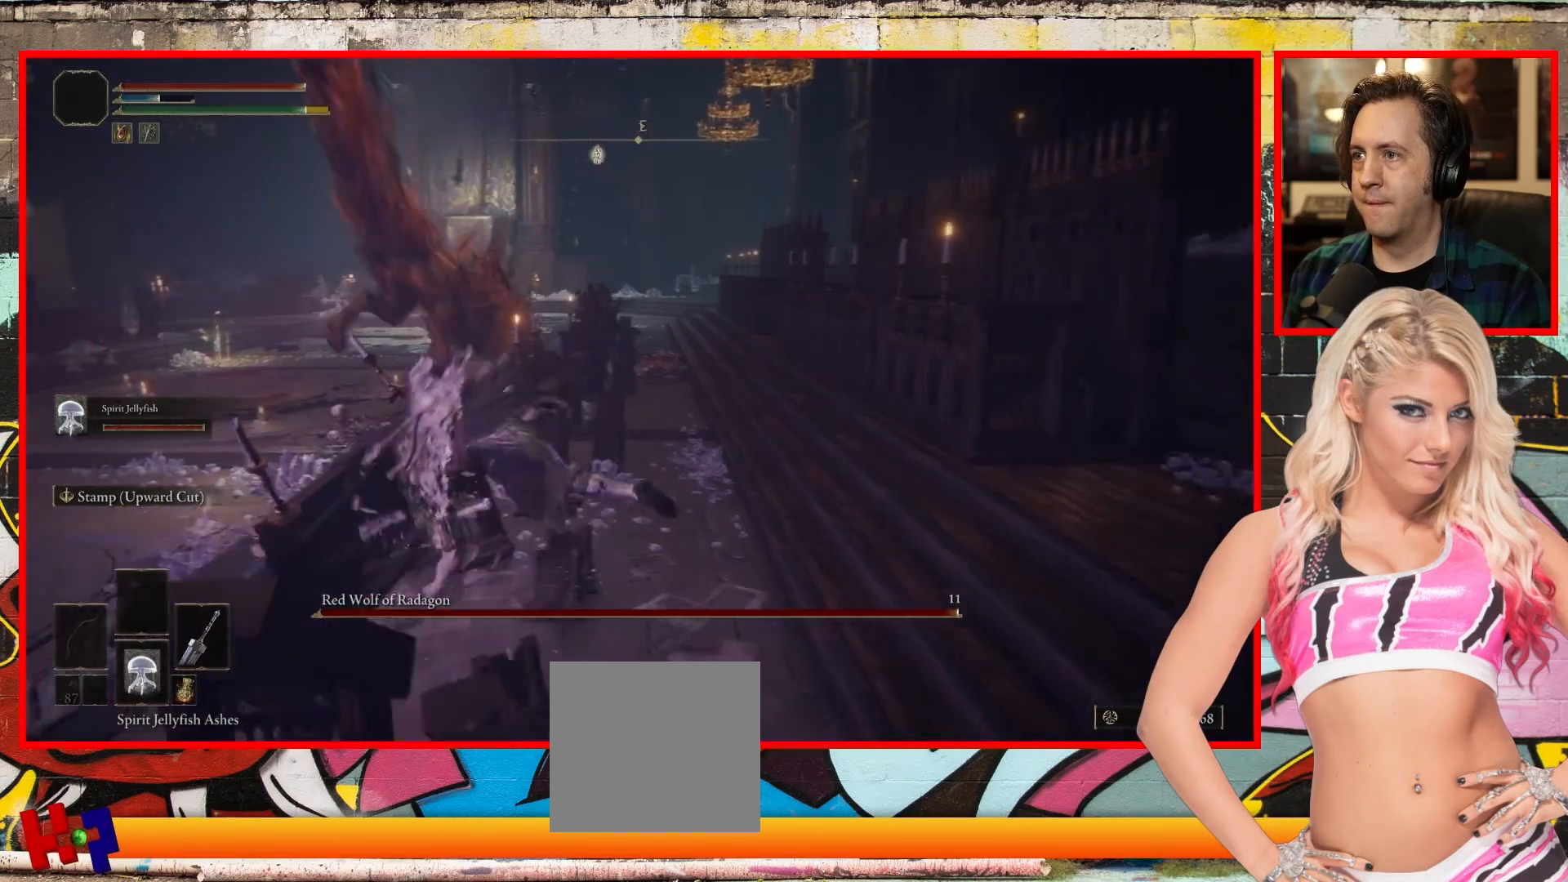
{"buttons": [], "left_stick": "left", "right_stick": "center", "events": [[250, "B", "down"], [400, "left_stick", "left"], [417, "B", "up"]]}
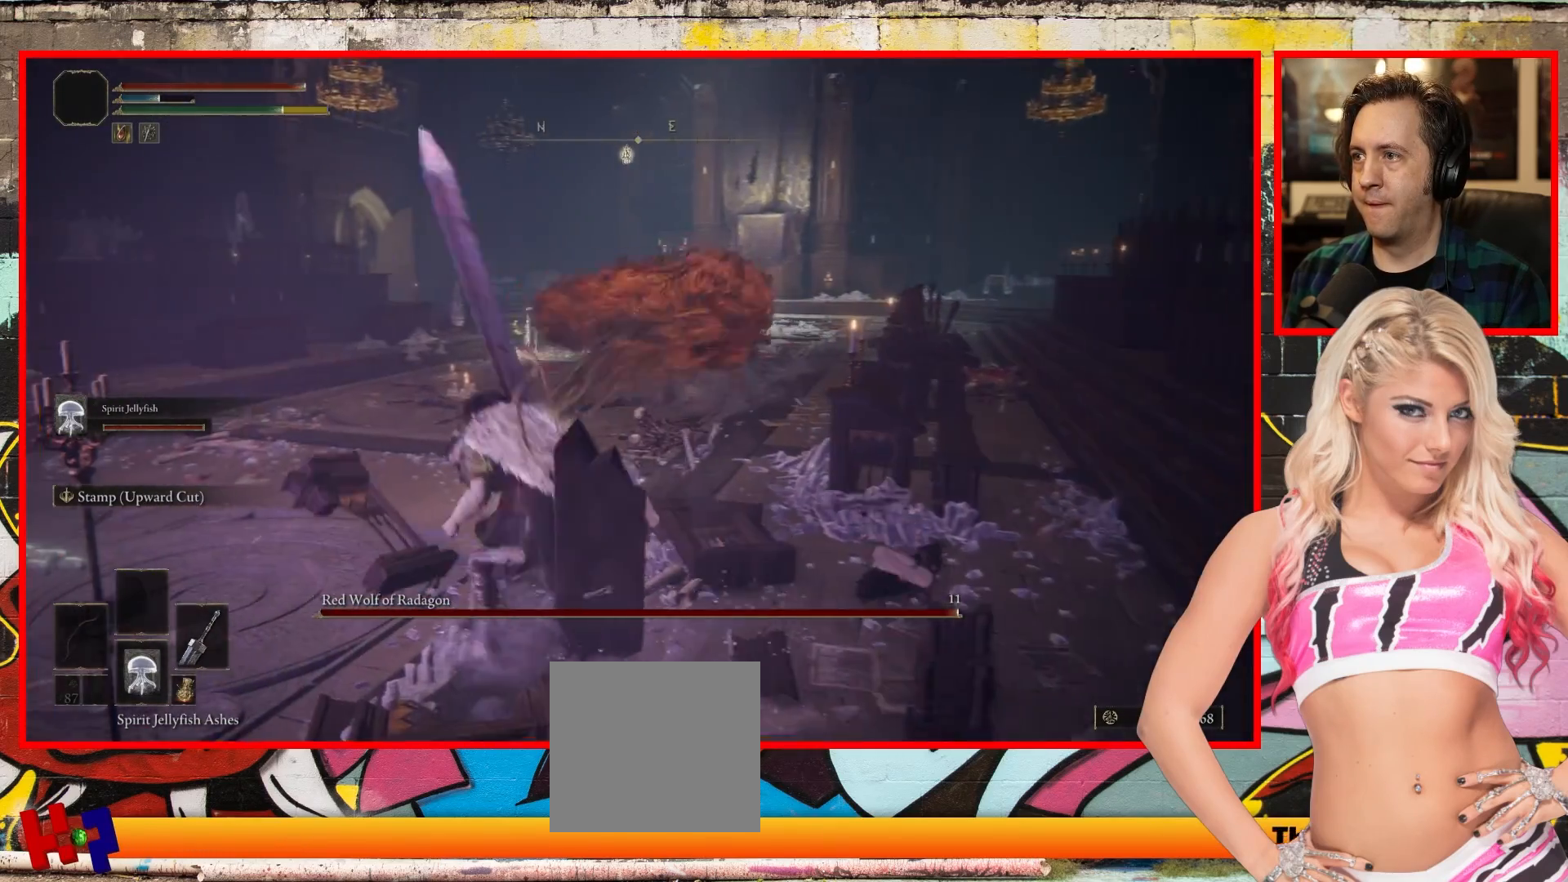
{"buttons": [], "left_stick": "right", "right_stick": "center", "events": [[400, "left_stick", "right"]]}
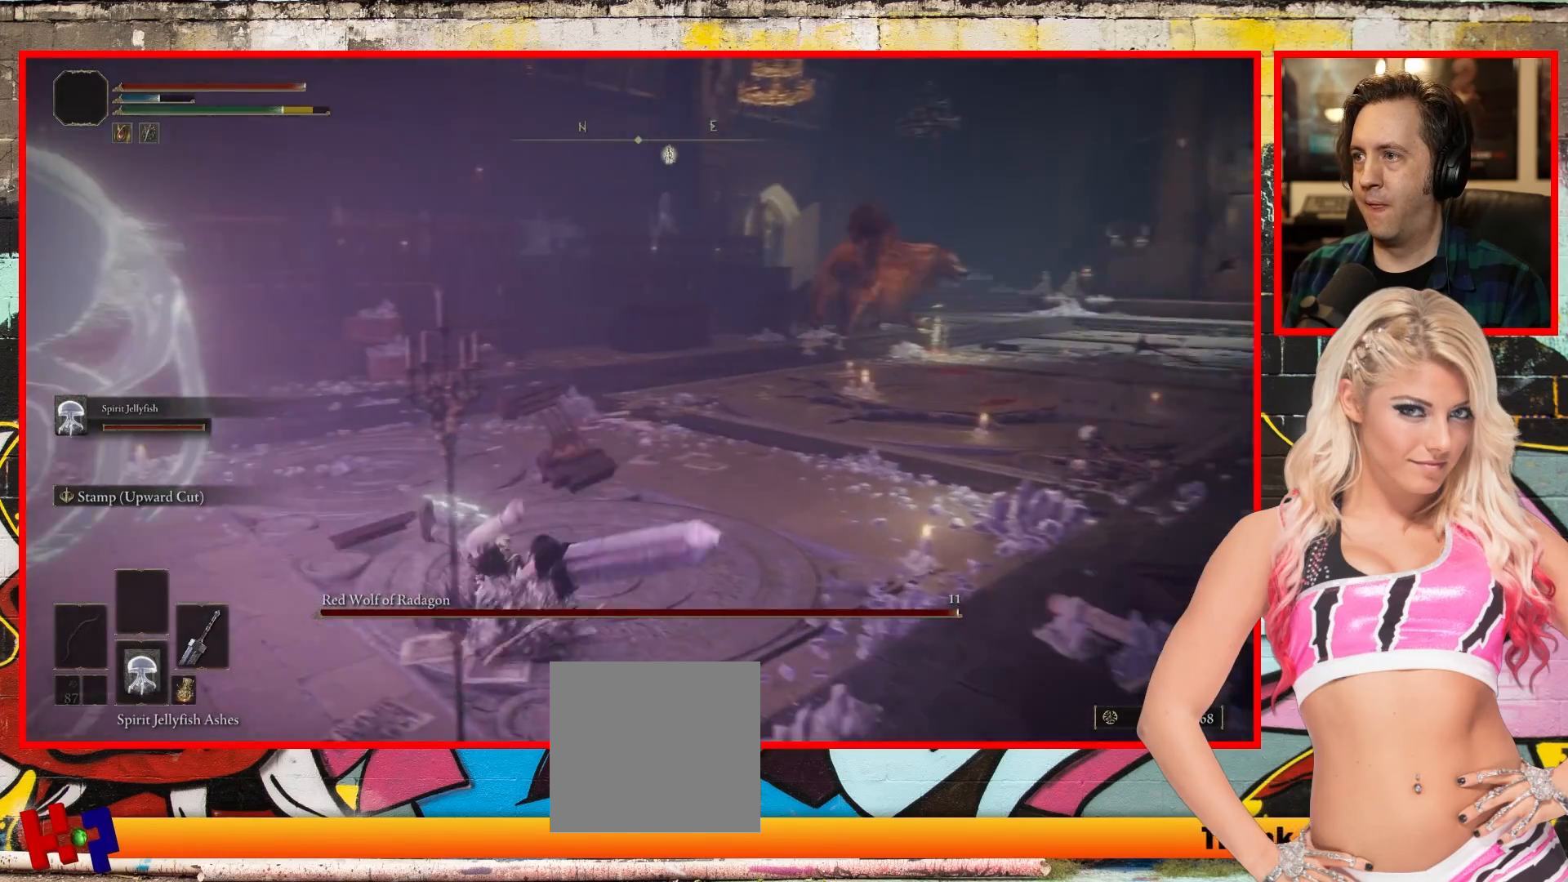
{"buttons": [], "left_stick": "right", "right_stick": "center", "events": []}
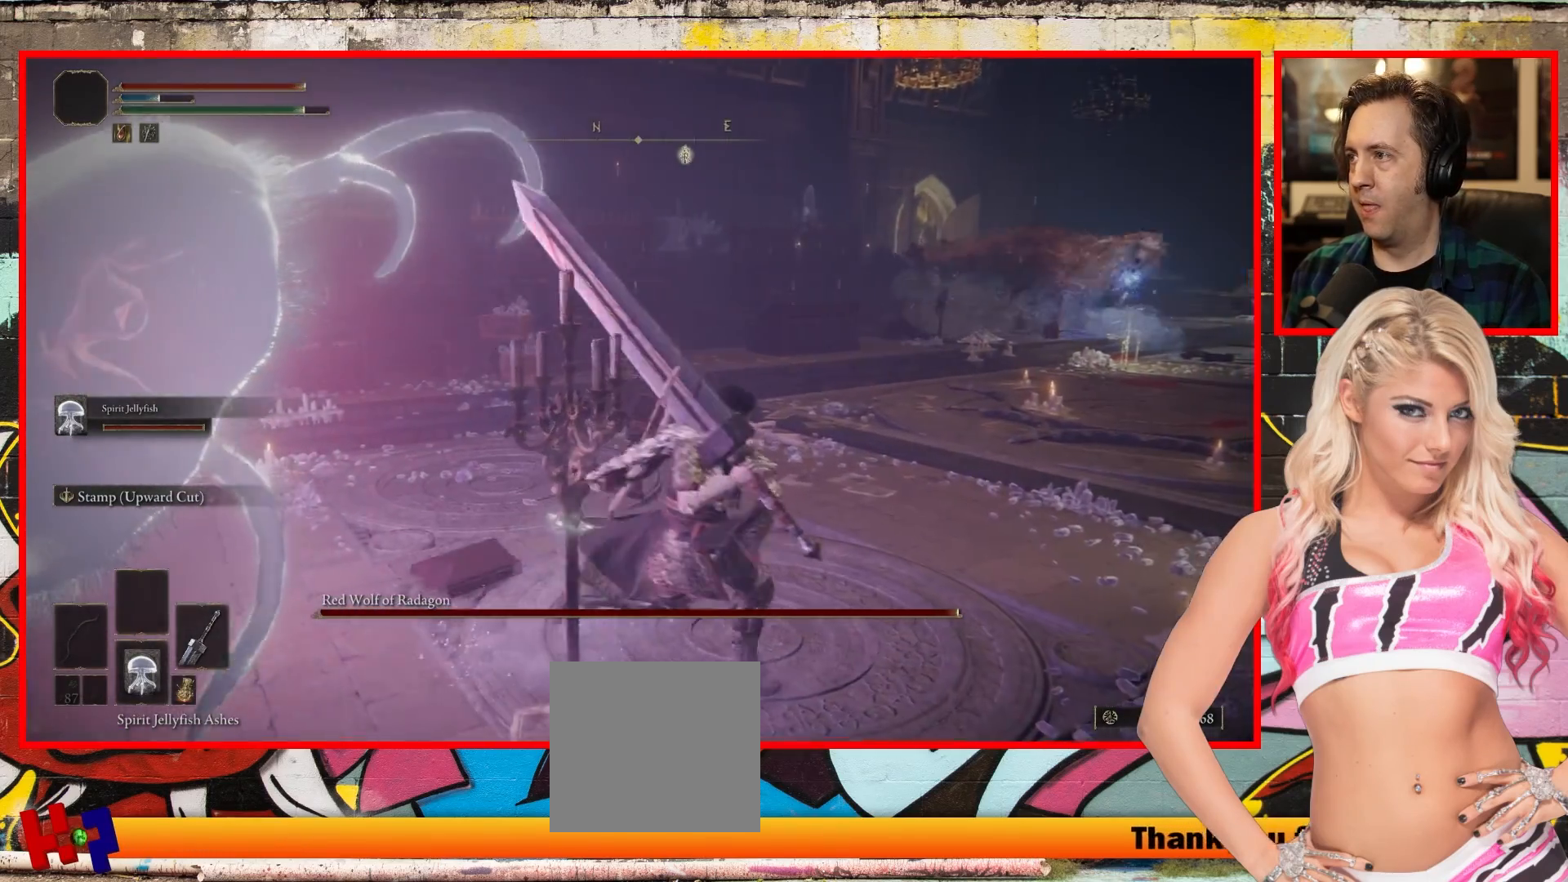
{"buttons": [], "left_stick": "right", "right_stick": "center", "events": []}
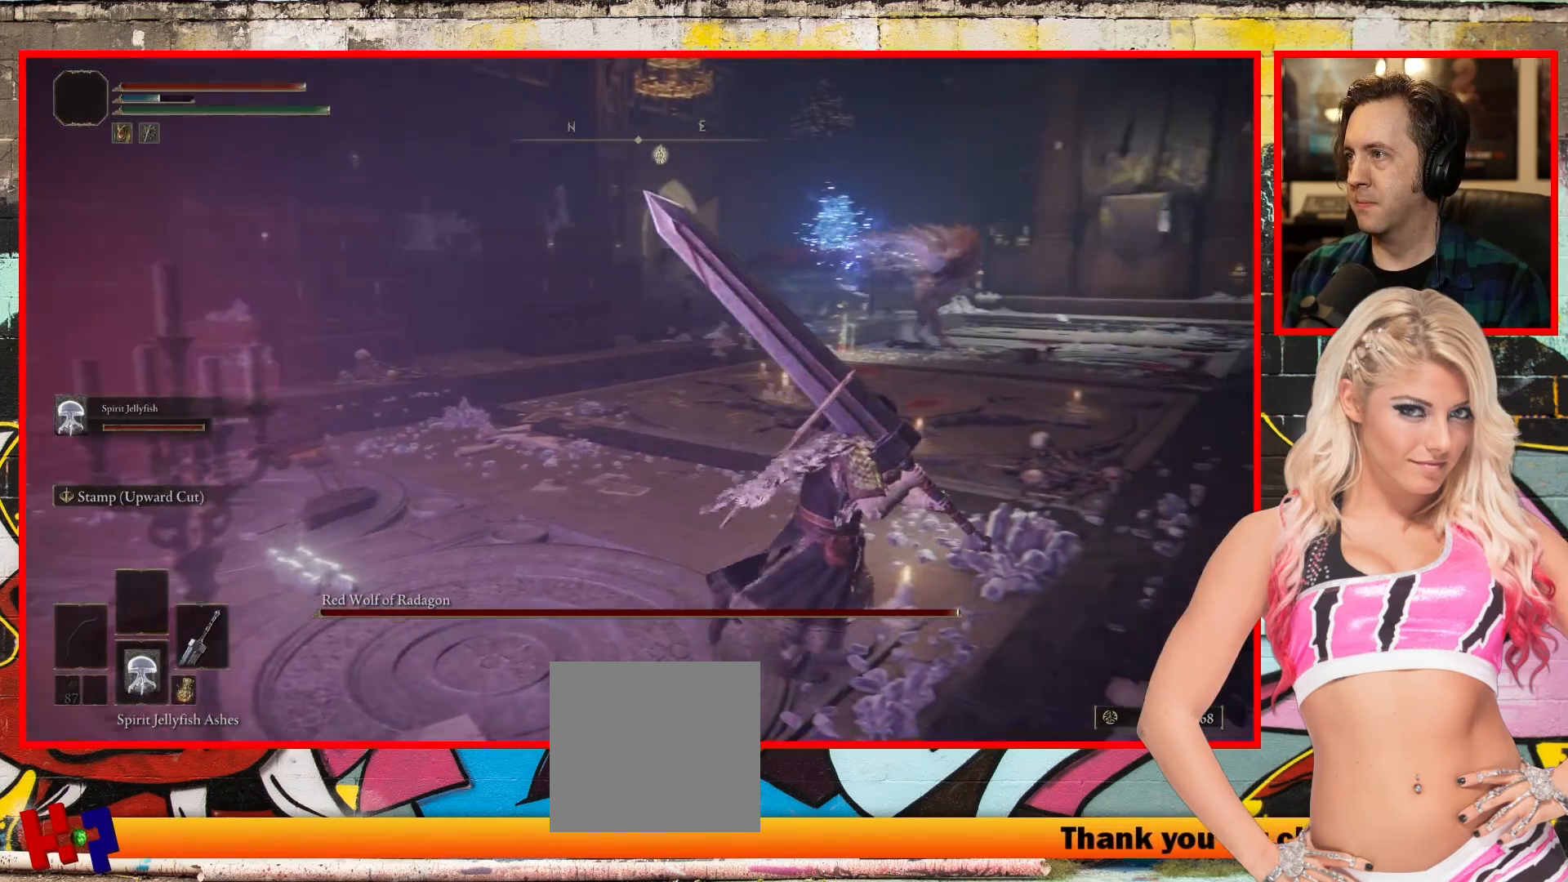
{"buttons": ["B"], "left_stick": "up-right", "right_stick": "center", "events": [[267, "left_stick", "up-right"], [433, "B", "down"]]}
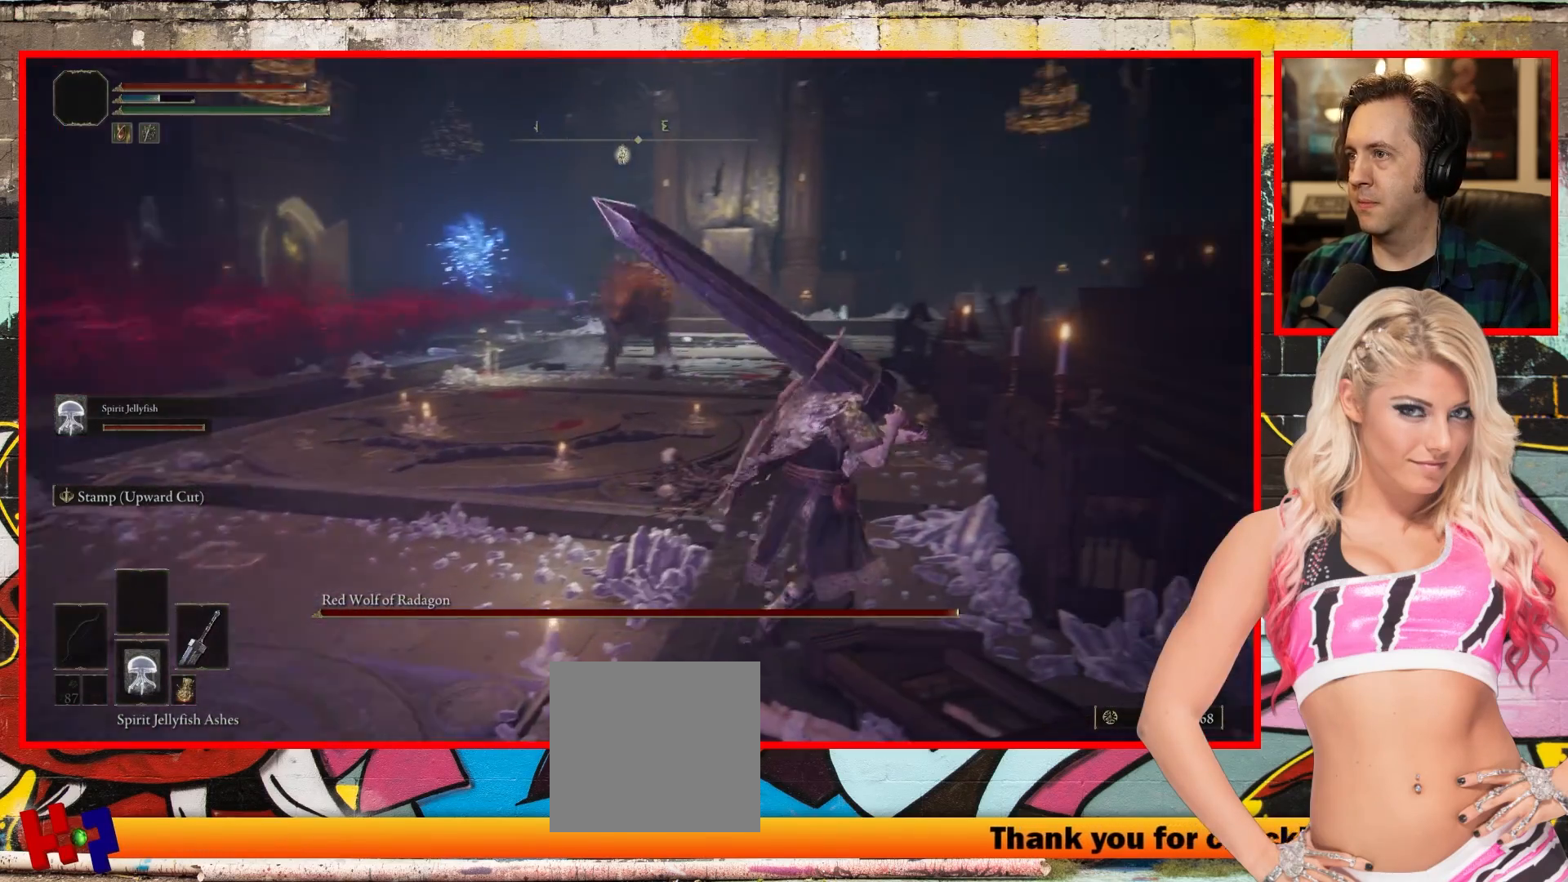
{"buttons": [], "left_stick": "up-right", "right_stick": "center", "events": [[133, "B", "up"]]}
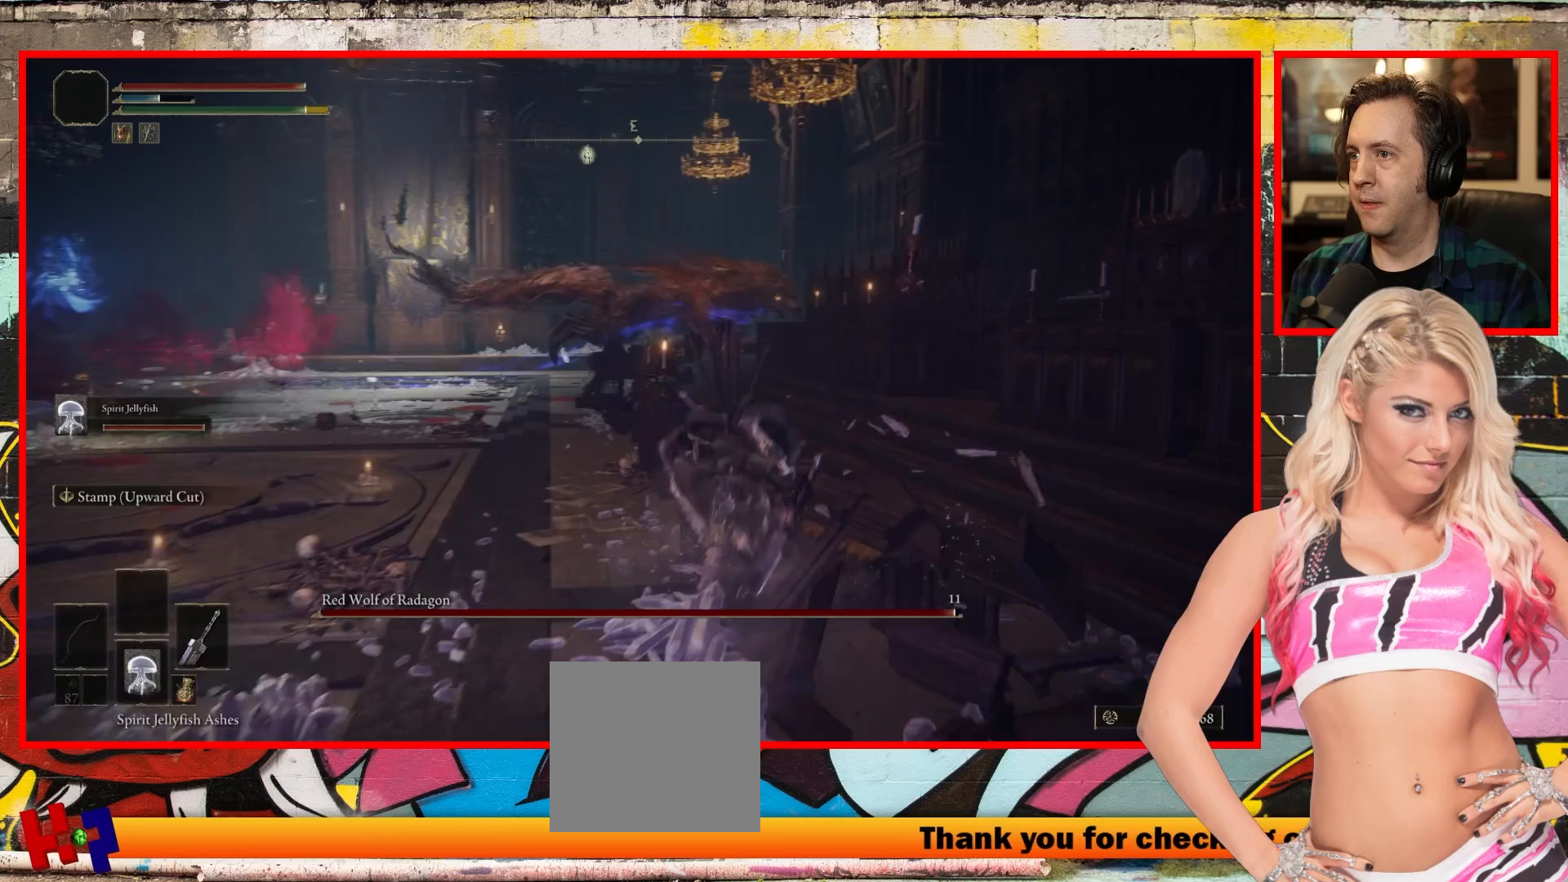
{"buttons": ["B"], "left_stick": "up-left", "right_stick": "center", "events": [[117, "left_stick", "up"], [350, "left_stick", "up-left"], [367, "B", "down"]]}